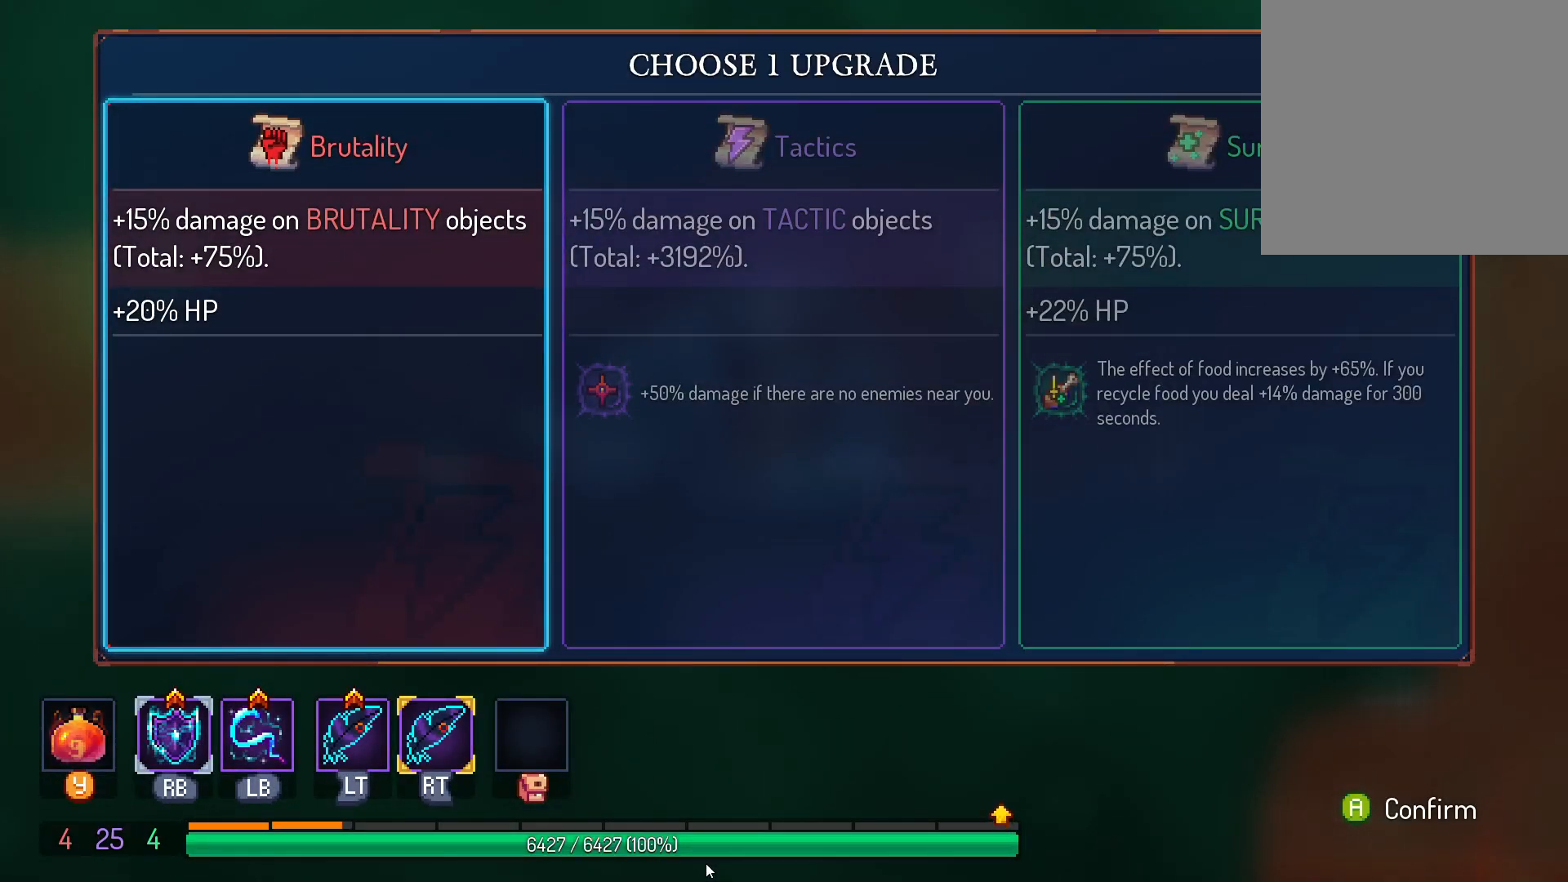
Gameplay with a controller (Xbox layout); each line is a JSON object with the inputs held at the frame after it (dt_ms = milliseconds from this image to that frame). "events" lists button and stick changes between this image and that frame as [ms after this image, input, new state], when the widget could be followed in between. Not read: R3.
{"dt_ms": 500, "buttons": [], "left_stick": "center", "right_stick": "center", "events": [[33, "DPAD_LEFT", "up"], [233, "DPAD_RIGHT", "down"], [367, "DPAD_RIGHT", "up"]]}
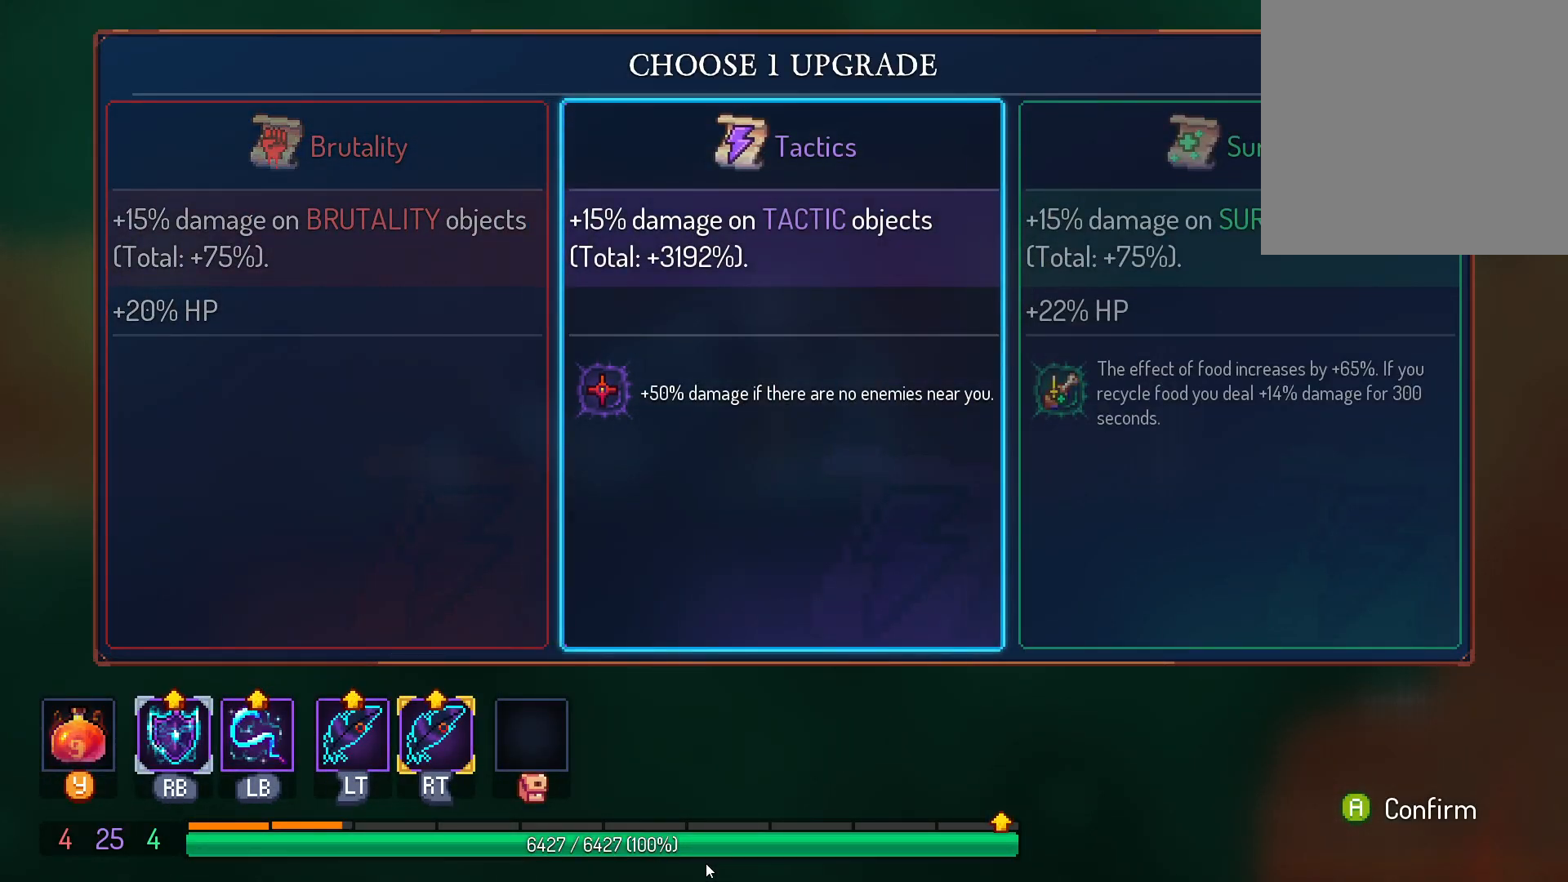
{"dt_ms": 500, "buttons": ["DPAD_LEFT"], "left_stick": "center", "right_stick": "center", "events": [[133, "A", "down"], [250, "A", "up"], [483, "DPAD_LEFT", "down"]]}
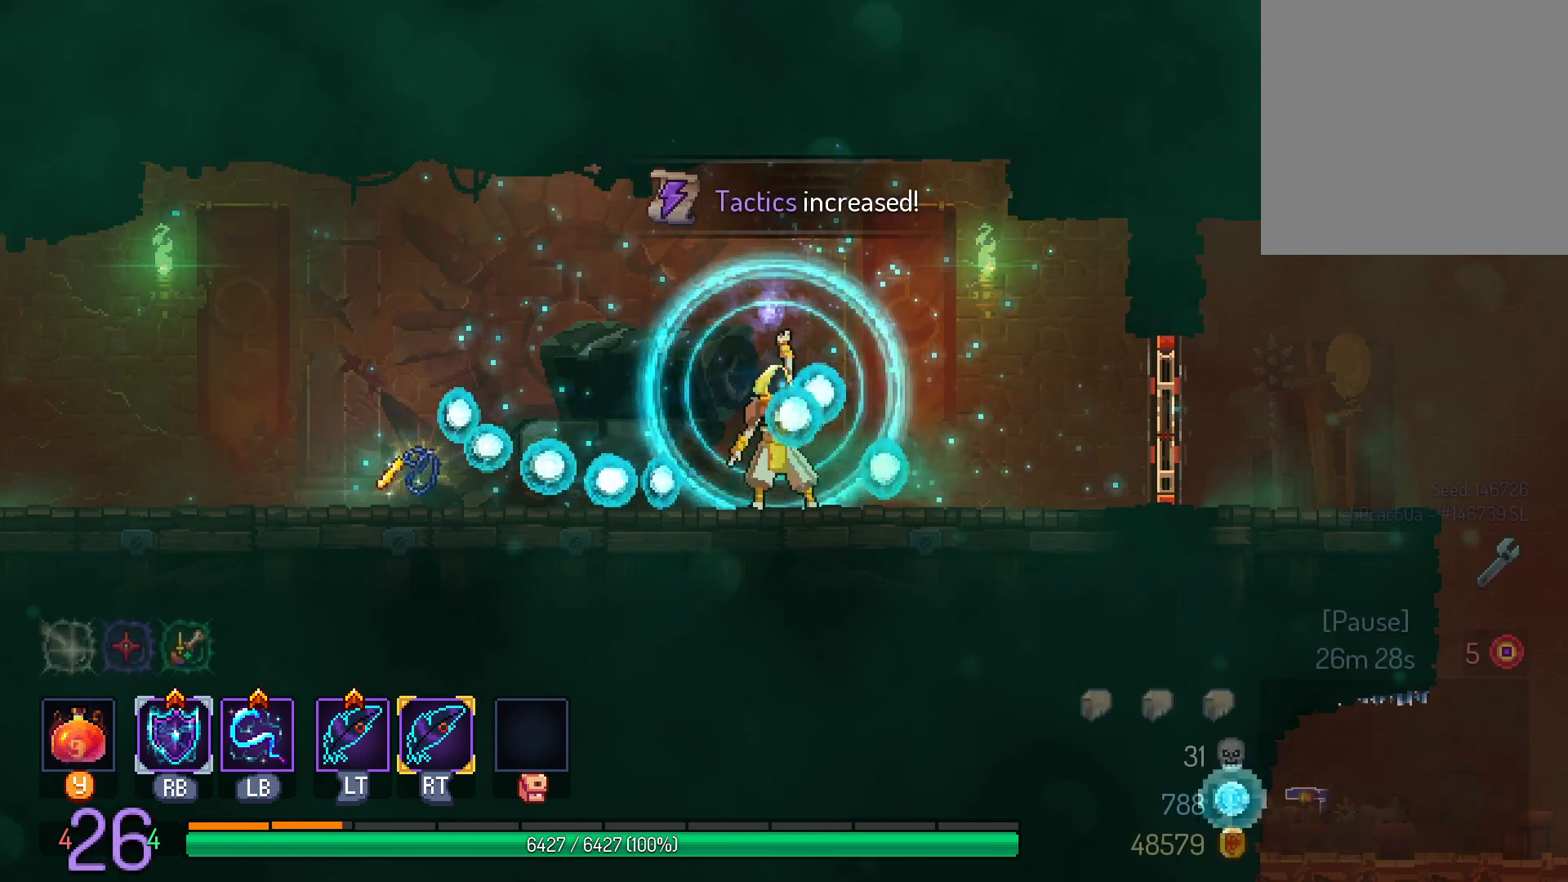
{"dt_ms": 500, "buttons": ["DPAD_LEFT"], "left_stick": "center", "right_stick": "center", "events": []}
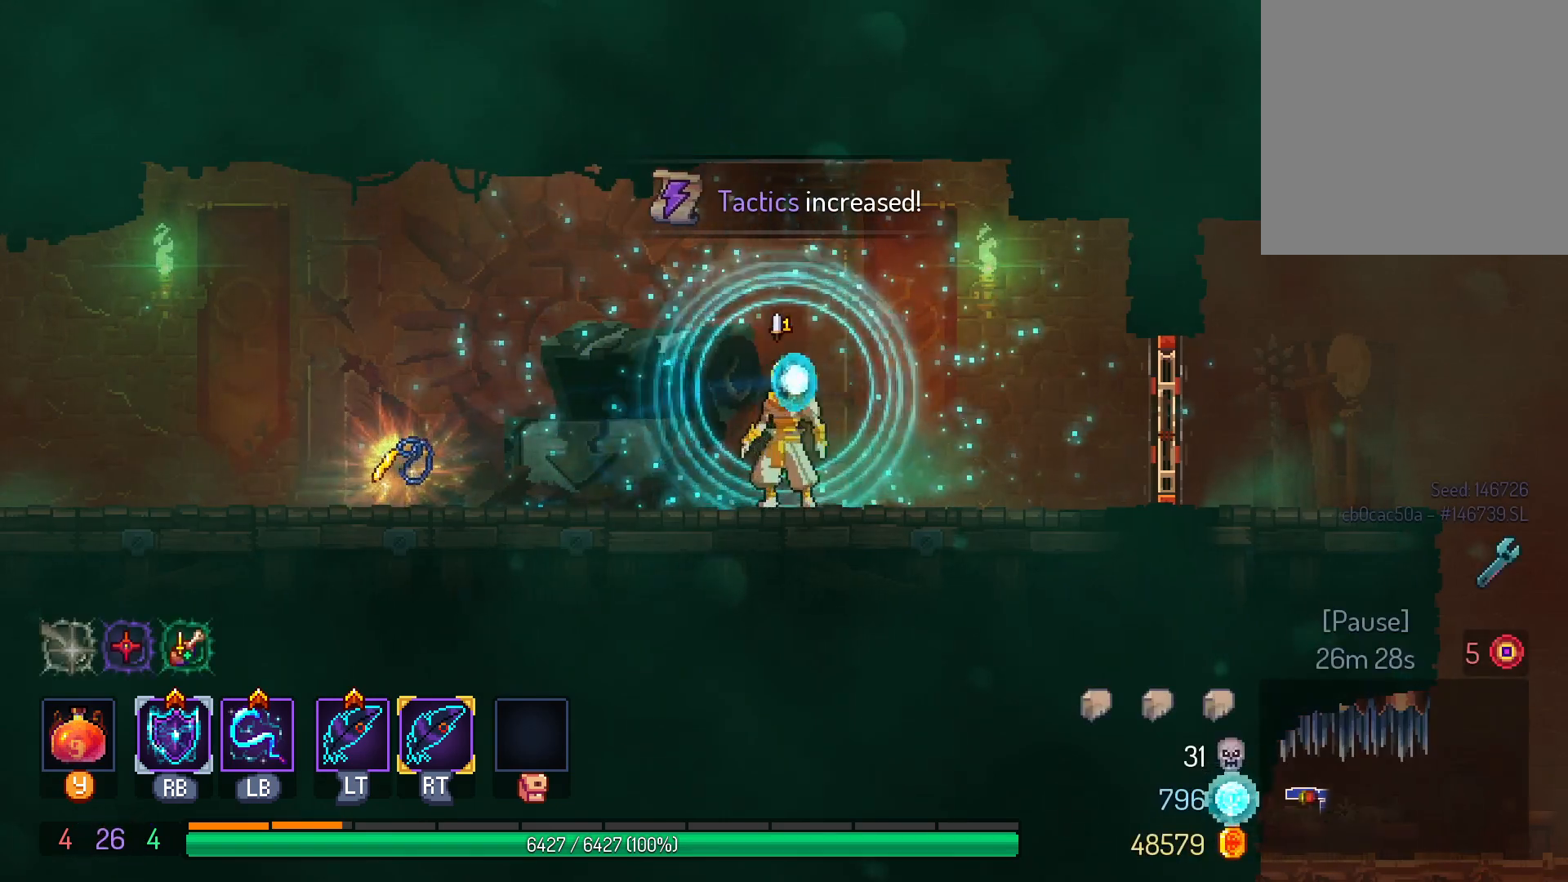
{"dt_ms": 500, "buttons": ["DPAD_LEFT"], "left_stick": "center", "right_stick": "center", "events": []}
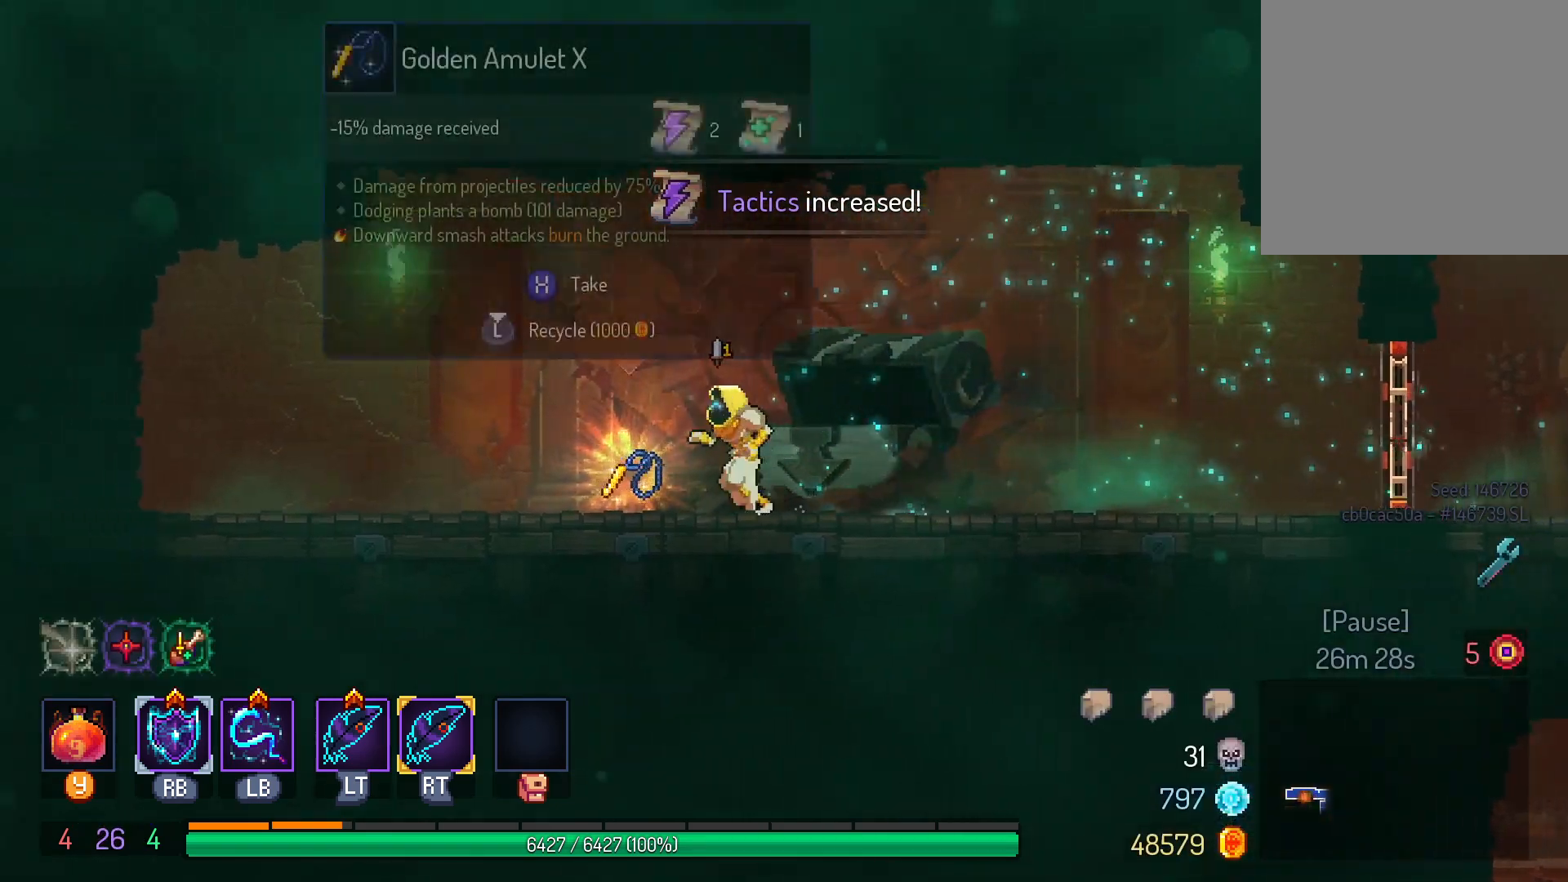
{"dt_ms": 500, "buttons": [], "left_stick": "center", "right_stick": "center", "events": [[117, "DPAD_LEFT", "up"]]}
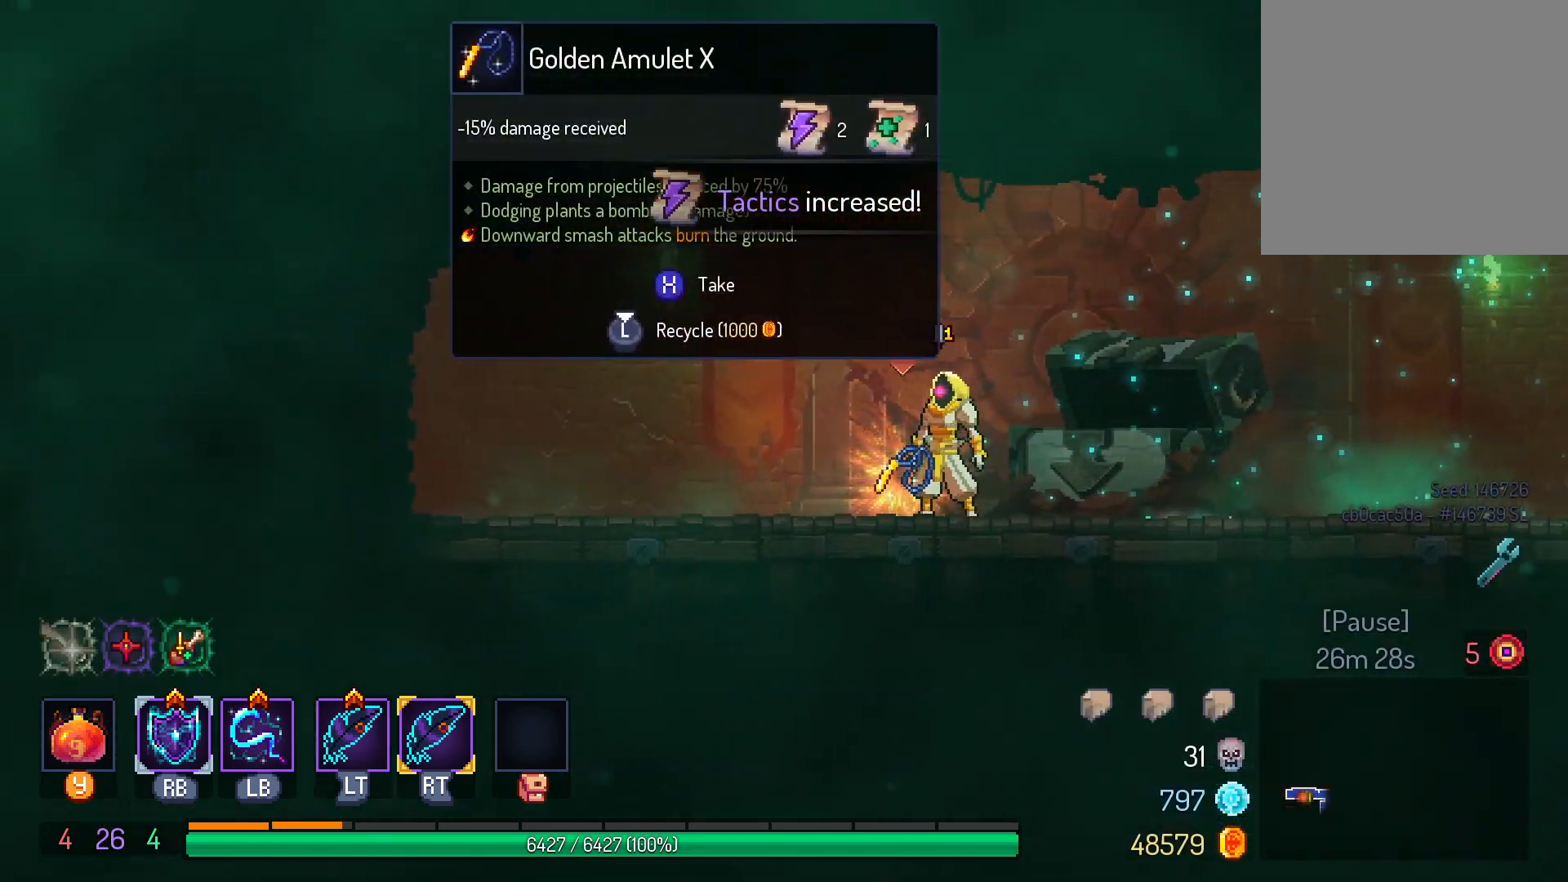
{"dt_ms": 500, "buttons": [], "left_stick": "center", "right_stick": "center", "events": [[200, "X", "down"], [317, "X", "up"]]}
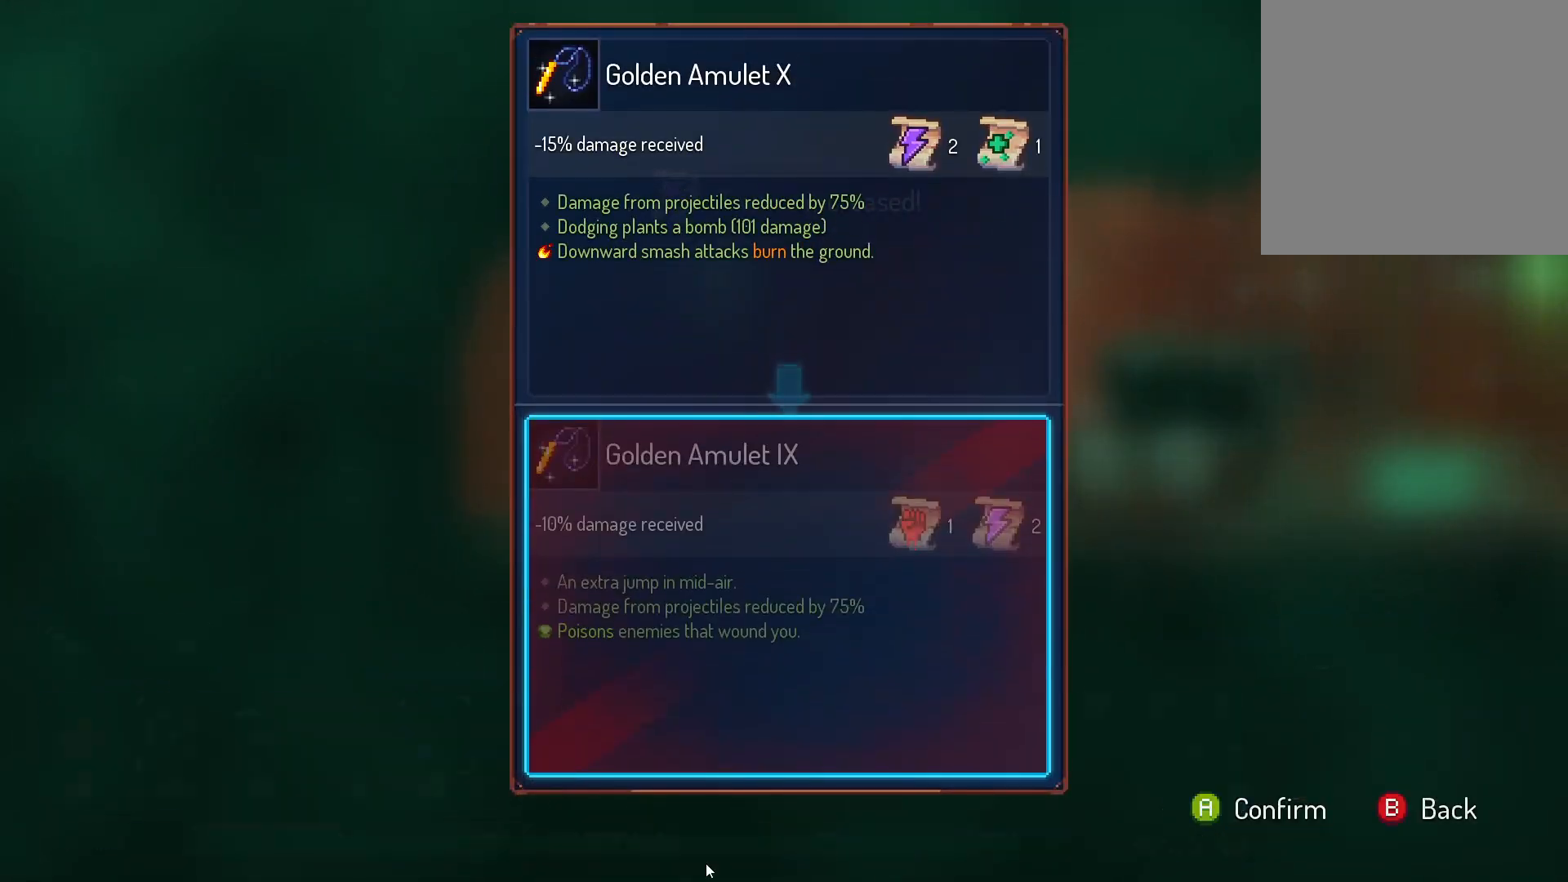
{"dt_ms": 500, "buttons": [], "left_stick": "center", "right_stick": "center", "events": []}
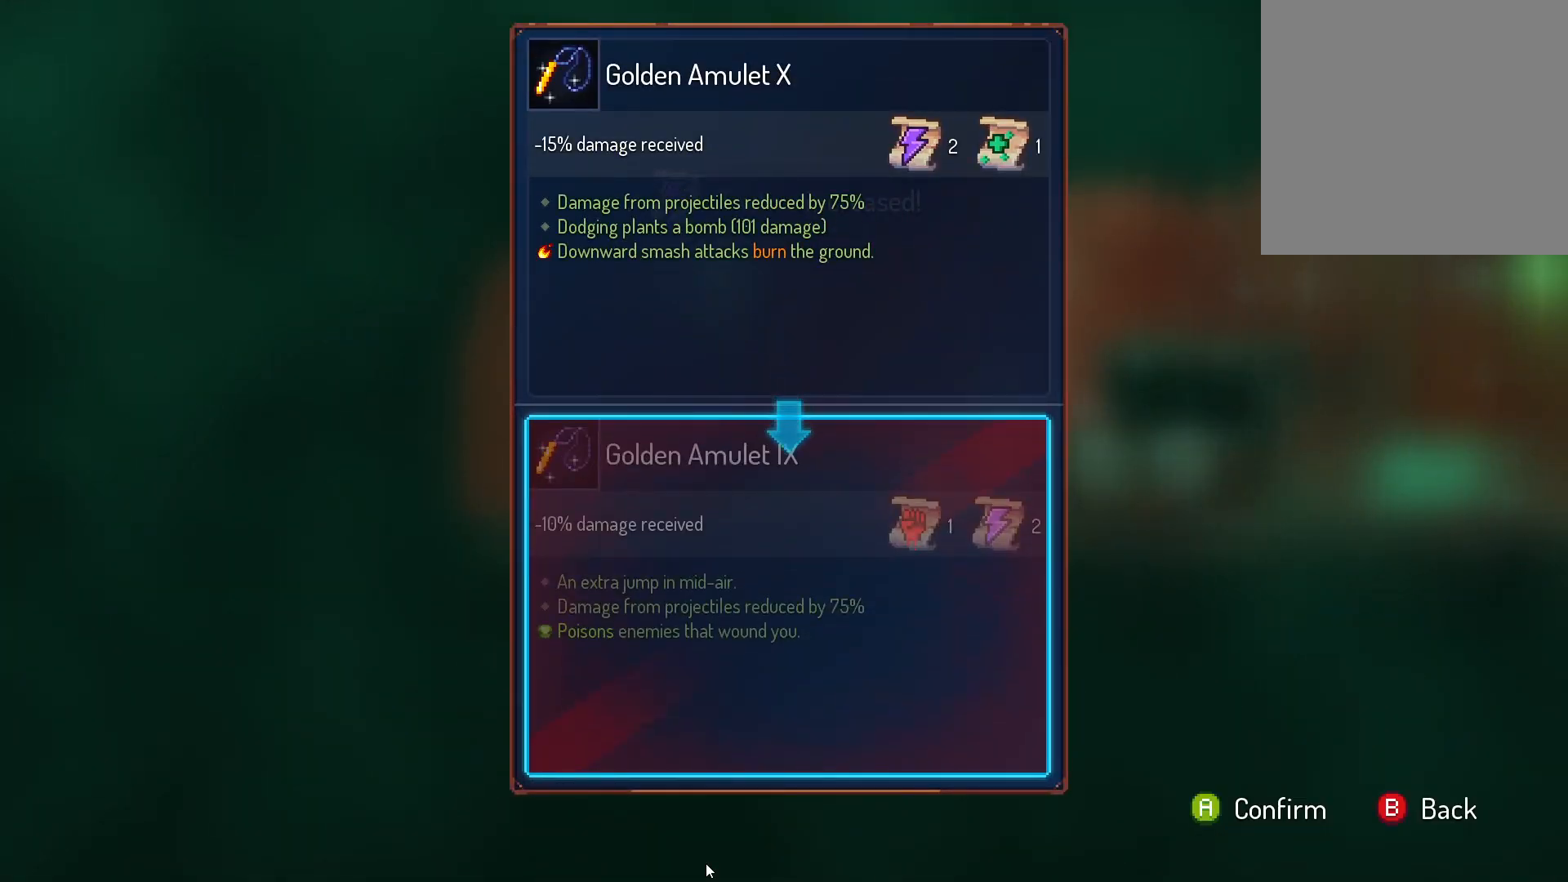
{"dt_ms": 500, "buttons": [], "left_stick": "center", "right_stick": "center", "events": []}
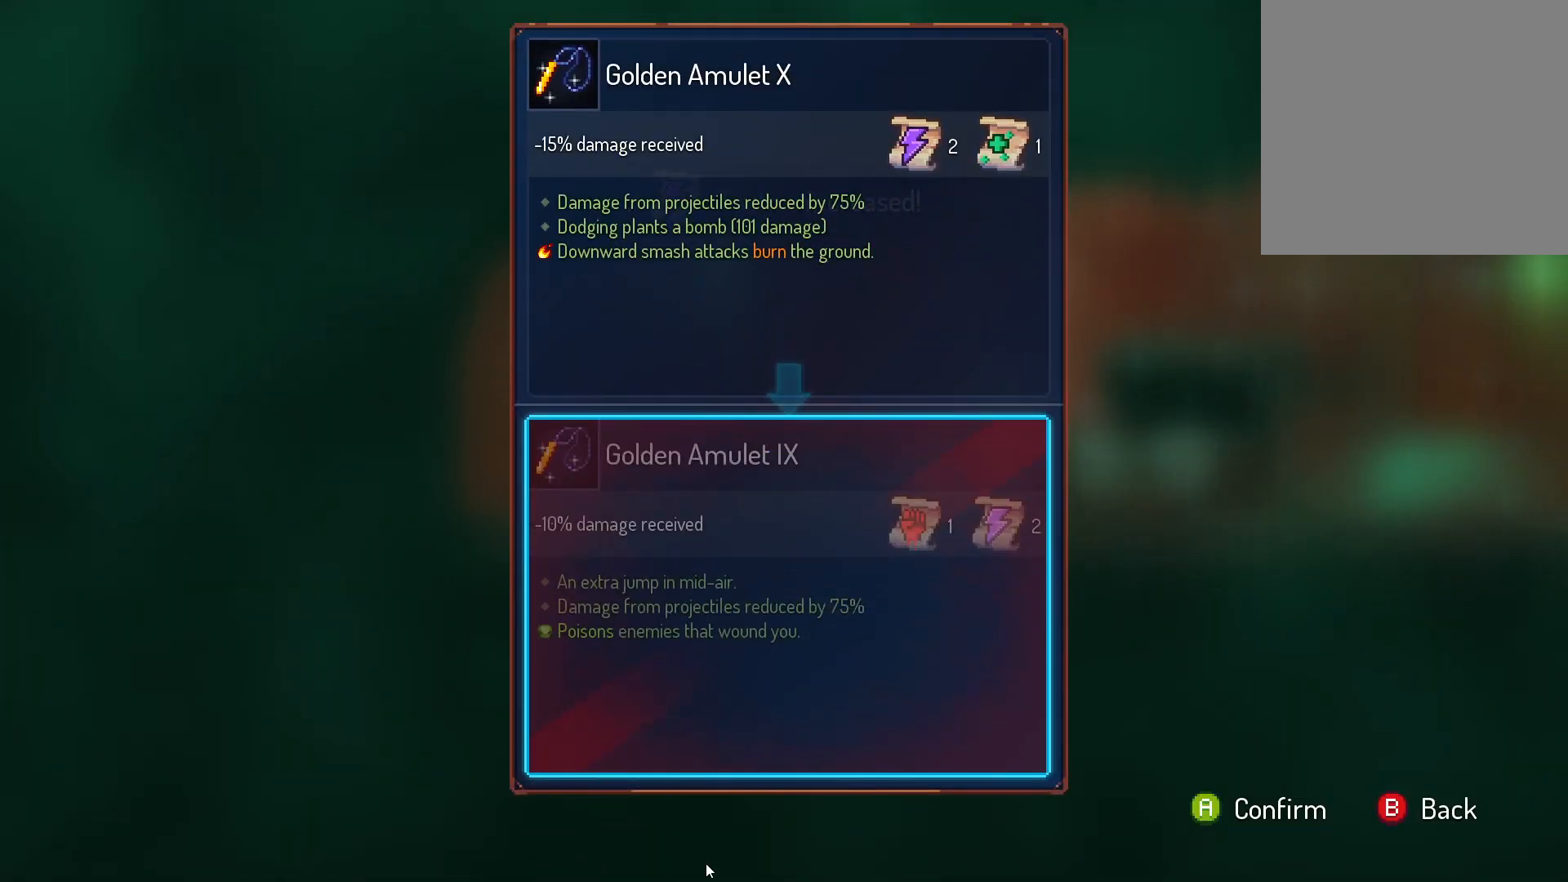
{"dt_ms": 500, "buttons": [], "left_stick": "center", "right_stick": "center", "events": []}
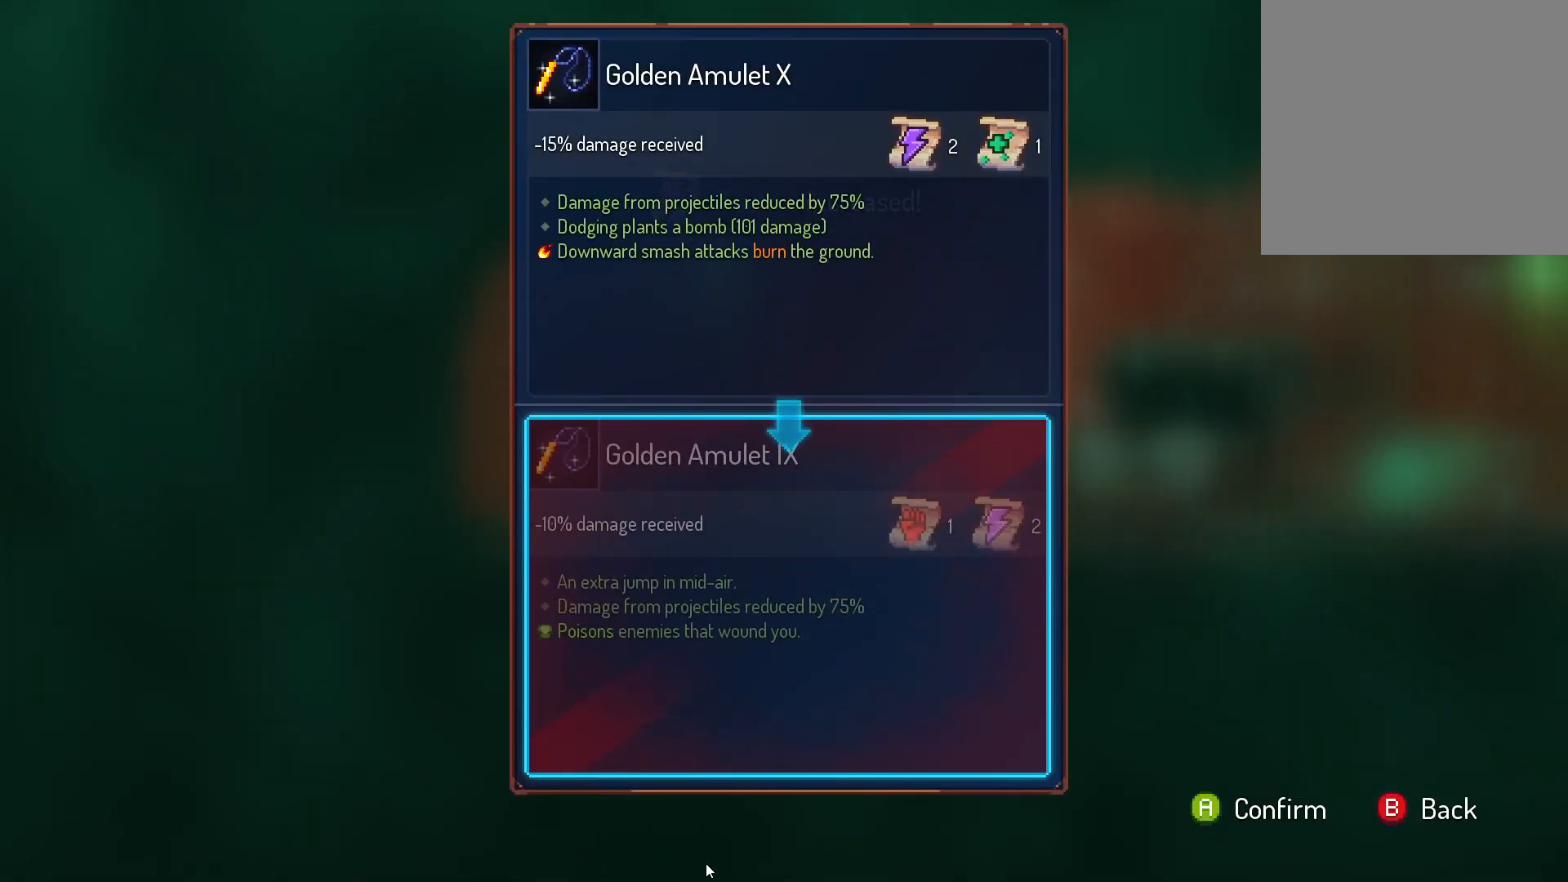
{"dt_ms": 500, "buttons": [], "left_stick": "center", "right_stick": "center", "events": [[117, "B", "down"], [200, "B", "up"]]}
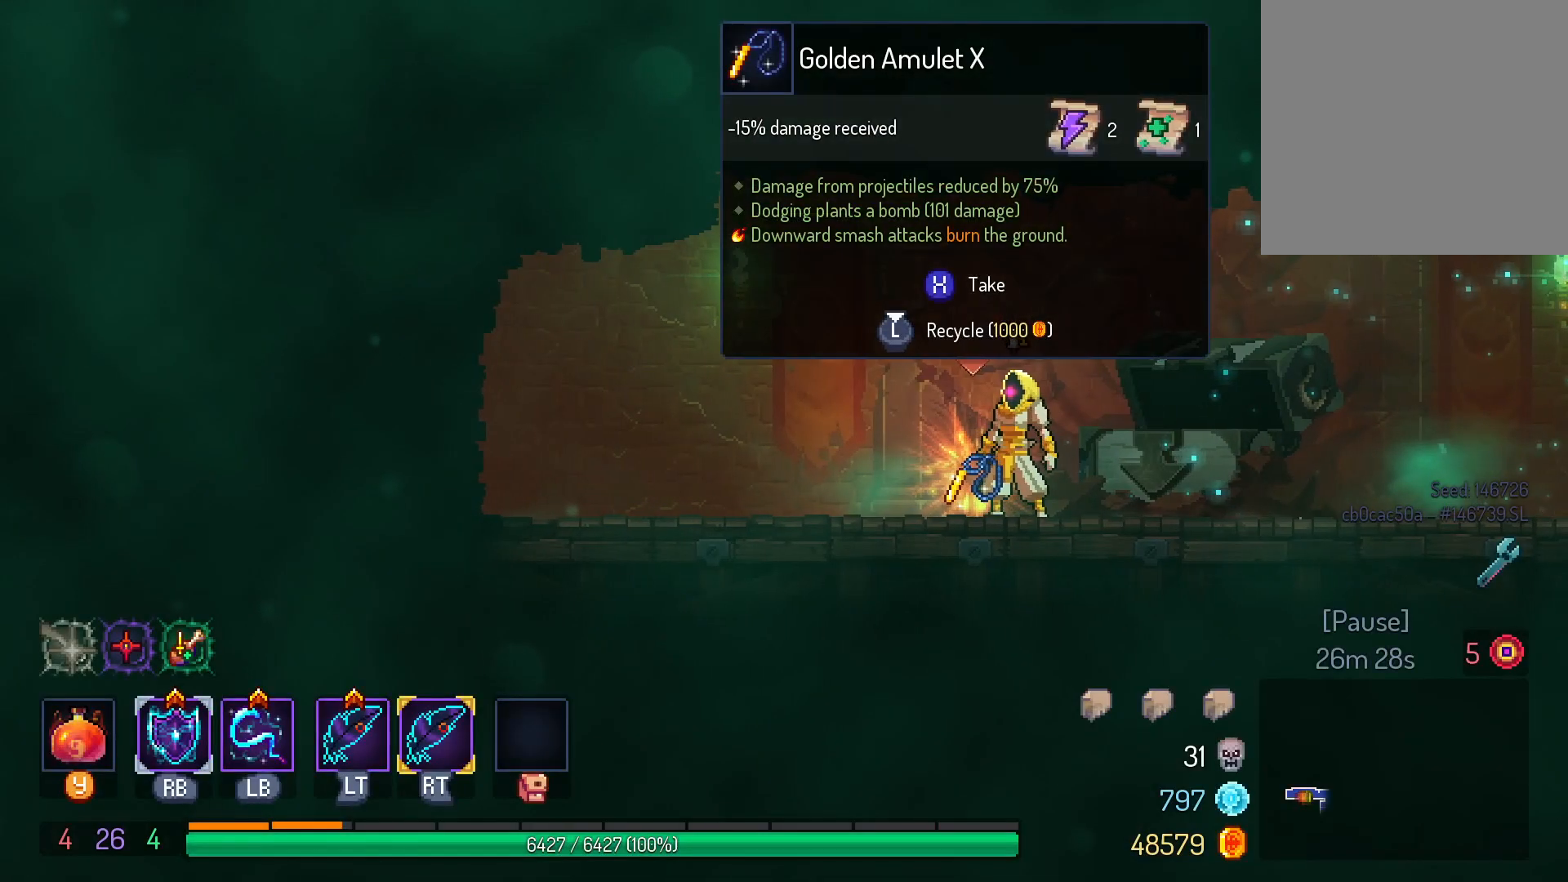
{"dt_ms": 500, "buttons": ["DPAD_RIGHT"], "left_stick": "center", "right_stick": "center", "events": [[100, "L3", "down"], [217, "L3", "up"], [467, "DPAD_RIGHT", "down"]]}
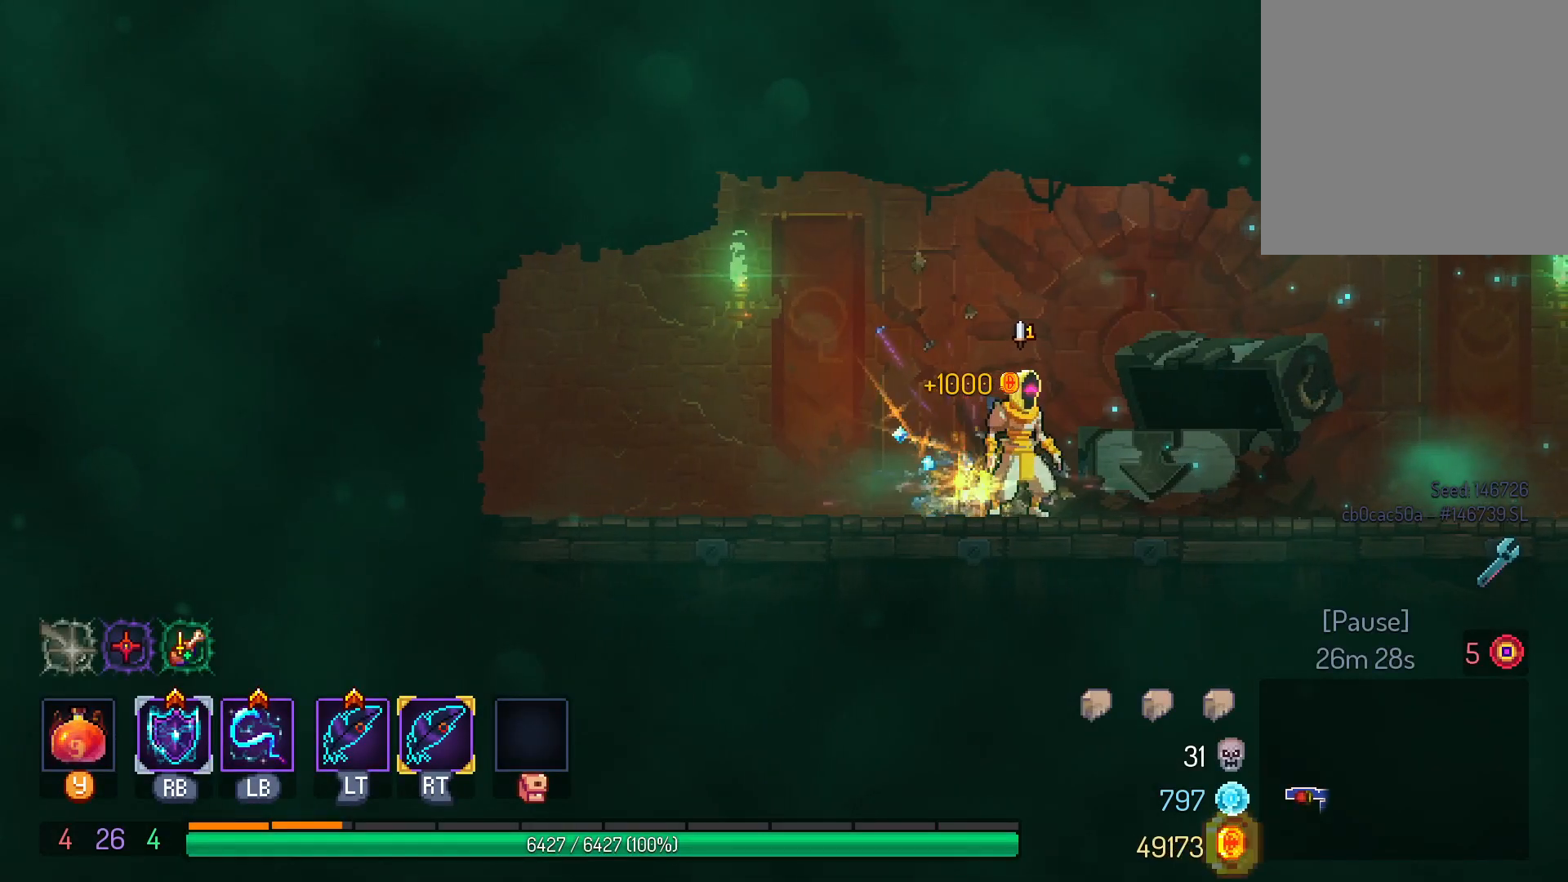
{"dt_ms": 500, "buttons": ["DPAD_RIGHT"], "left_stick": "center", "right_stick": "center", "events": []}
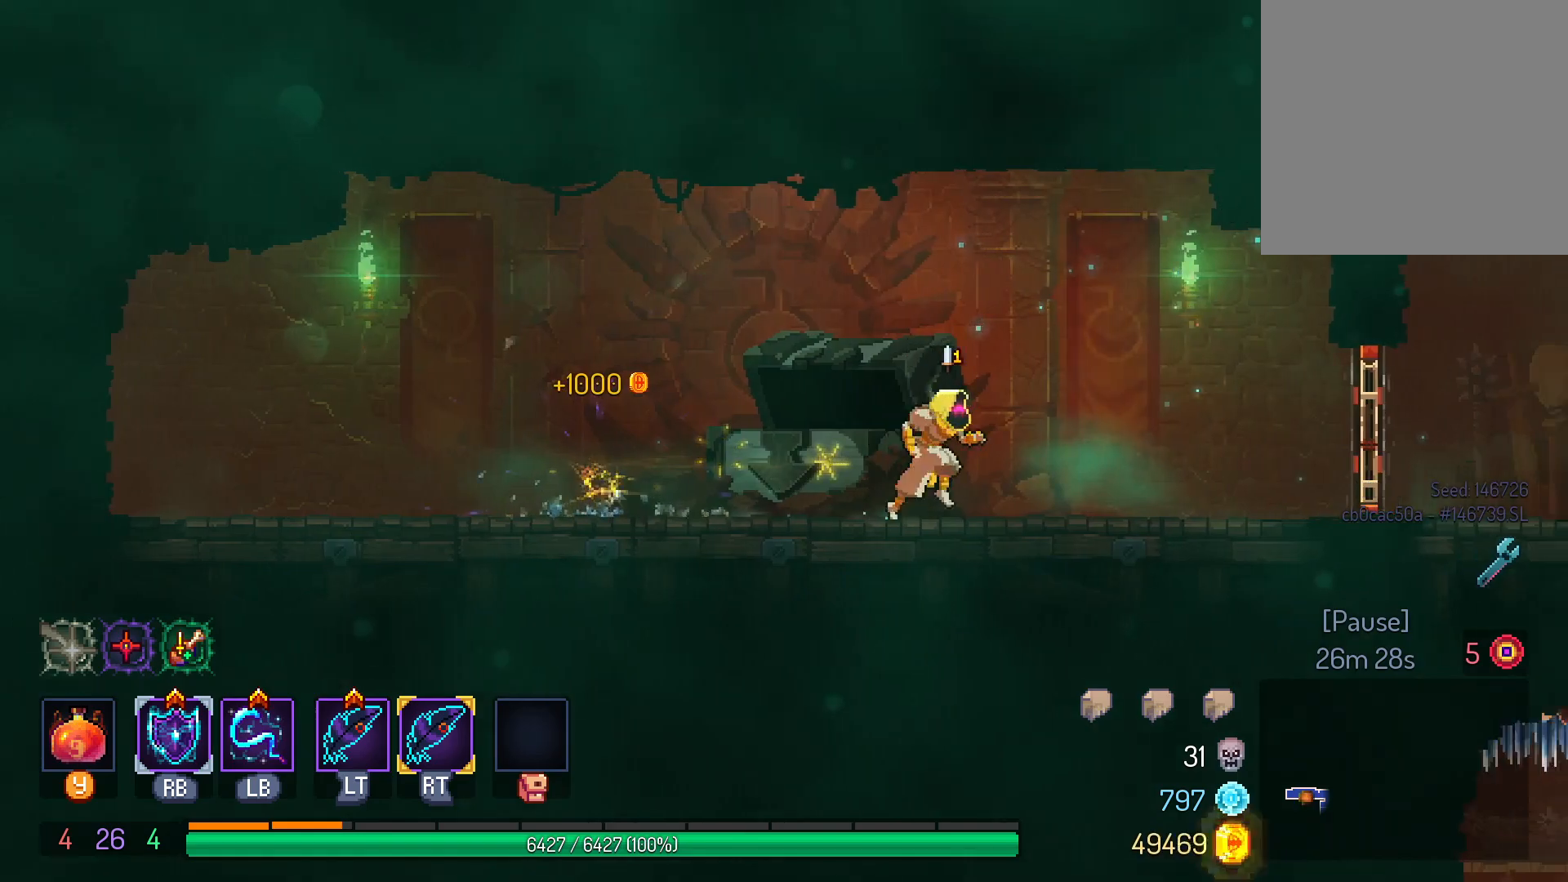
{"dt_ms": 500, "buttons": ["A", "DPAD_RIGHT"], "left_stick": "center", "right_stick": "center", "events": [[483, "A", "down"]]}
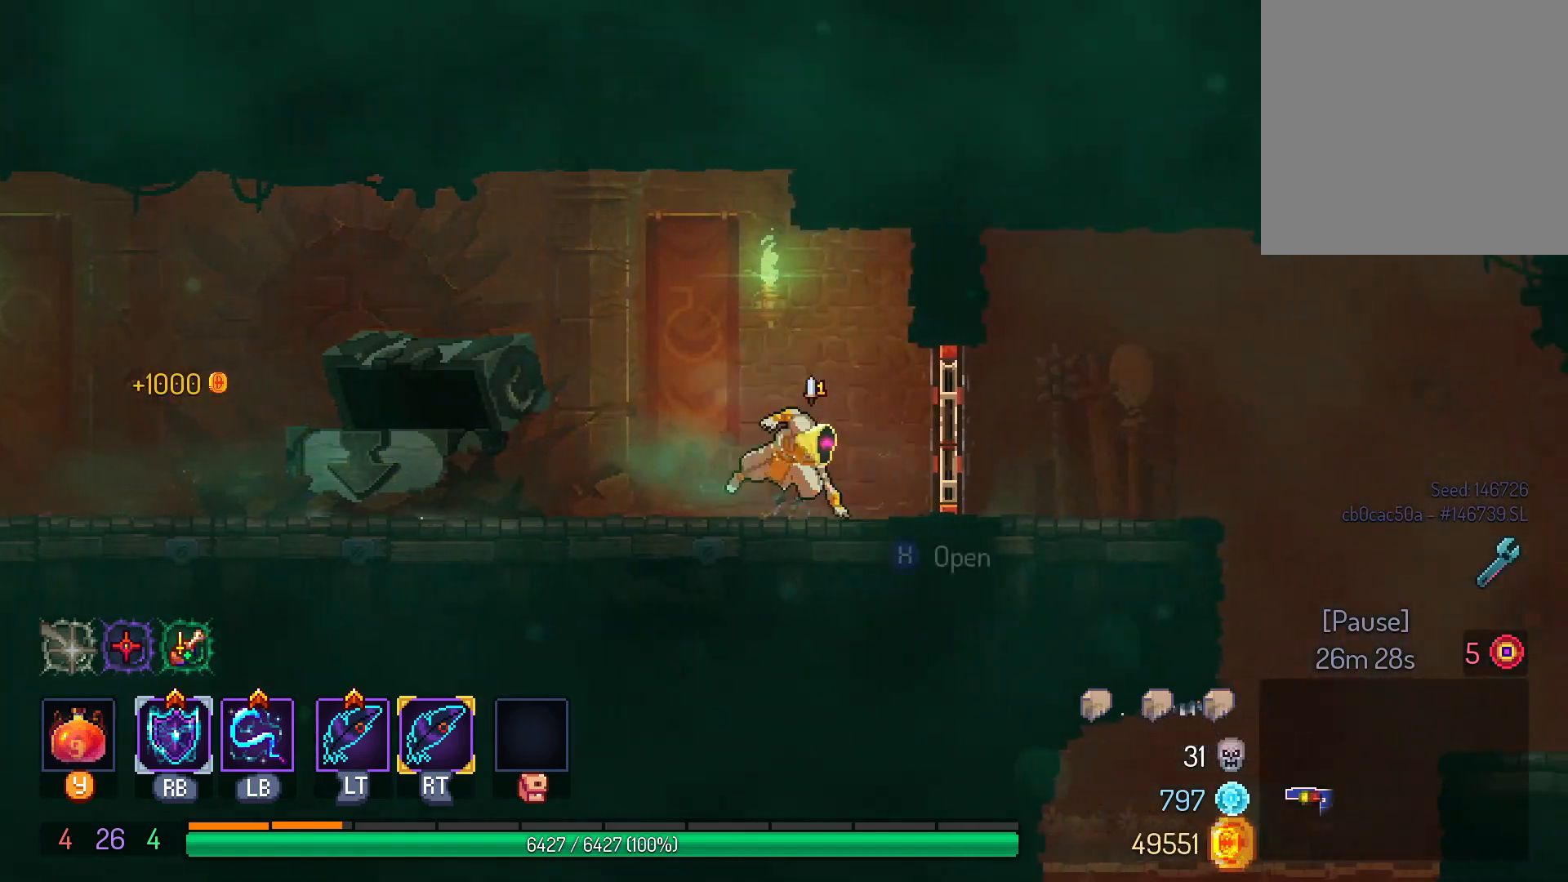
{"dt_ms": 500, "buttons": [], "left_stick": "center", "right_stick": "center", "events": [[100, "A", "up"], [200, "B", "down"], [267, "DPAD_RIGHT", "up"], [317, "B", "up"]]}
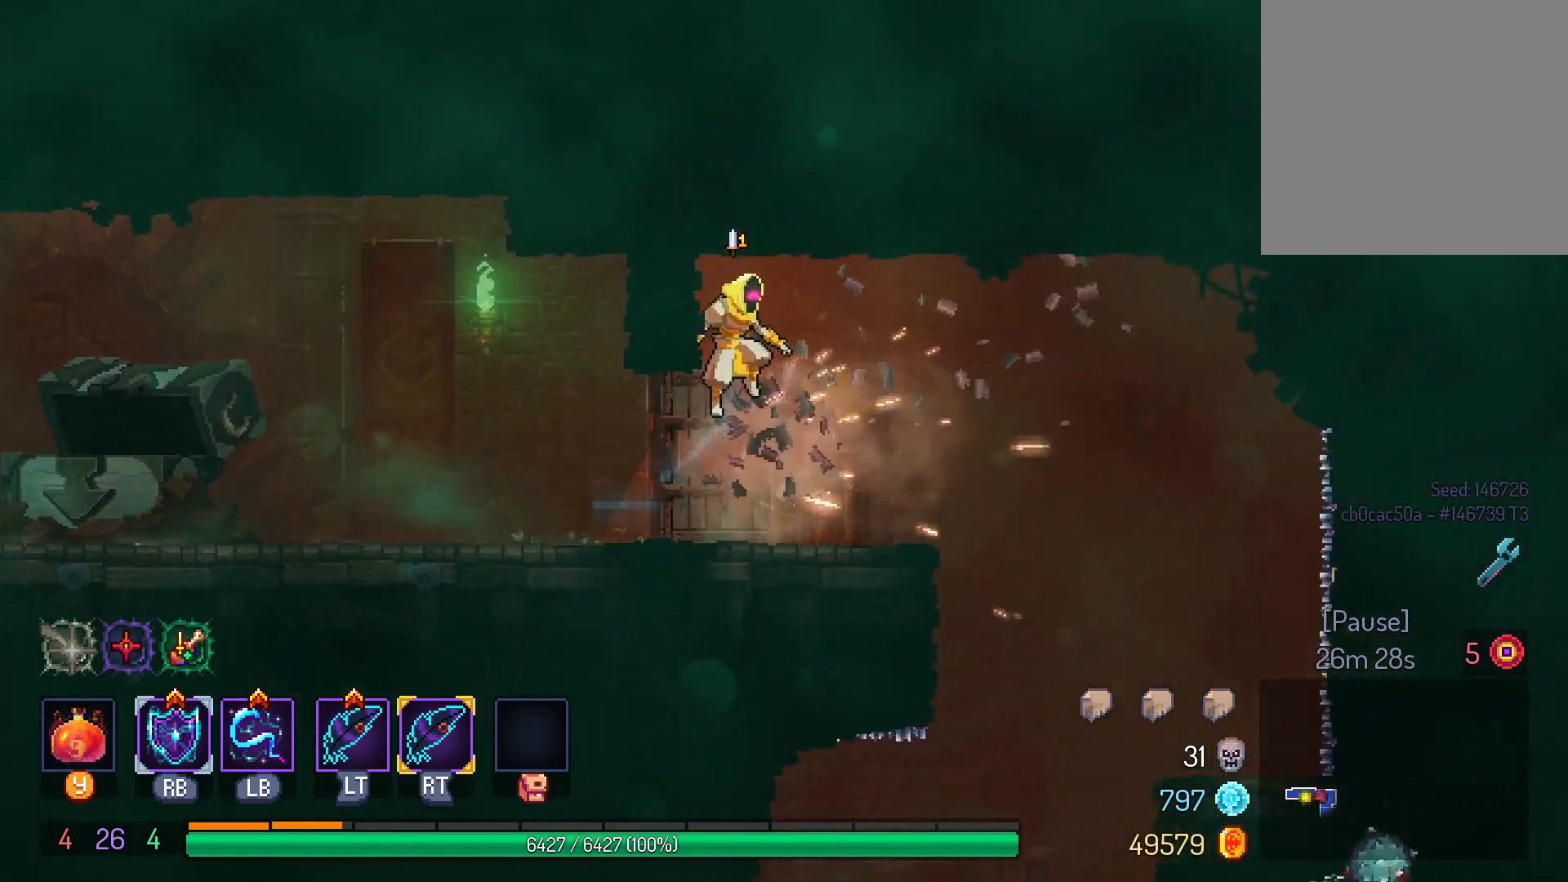
{"dt_ms": 500, "buttons": [], "left_stick": "center", "right_stick": "center", "events": []}
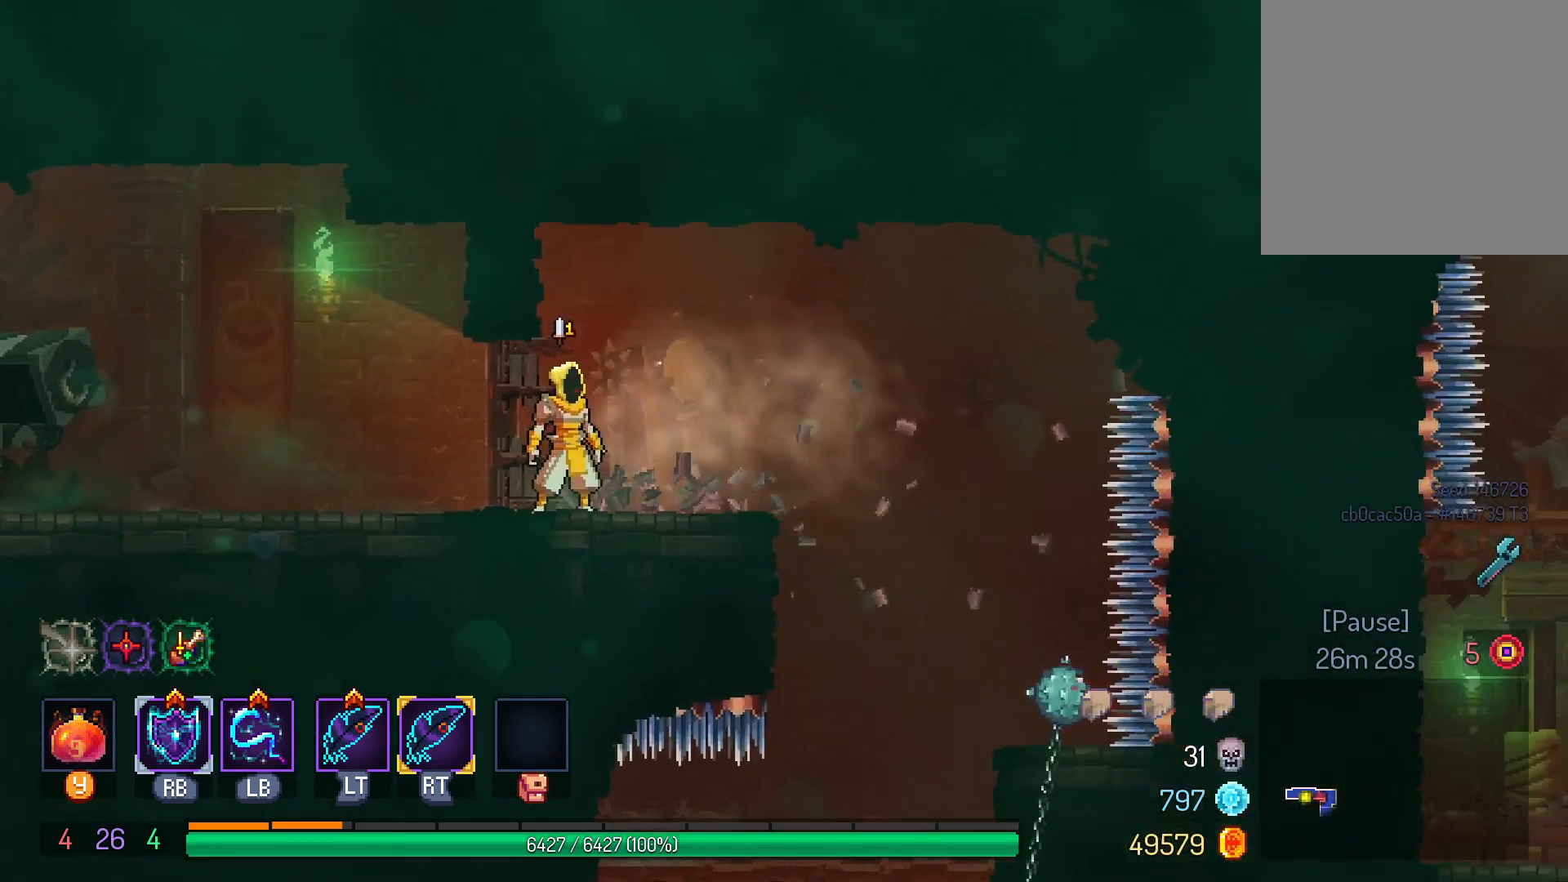
{"dt_ms": 500, "buttons": ["DPAD_RIGHT"], "left_stick": "center", "right_stick": "center", "events": [[400, "DPAD_RIGHT", "down"]]}
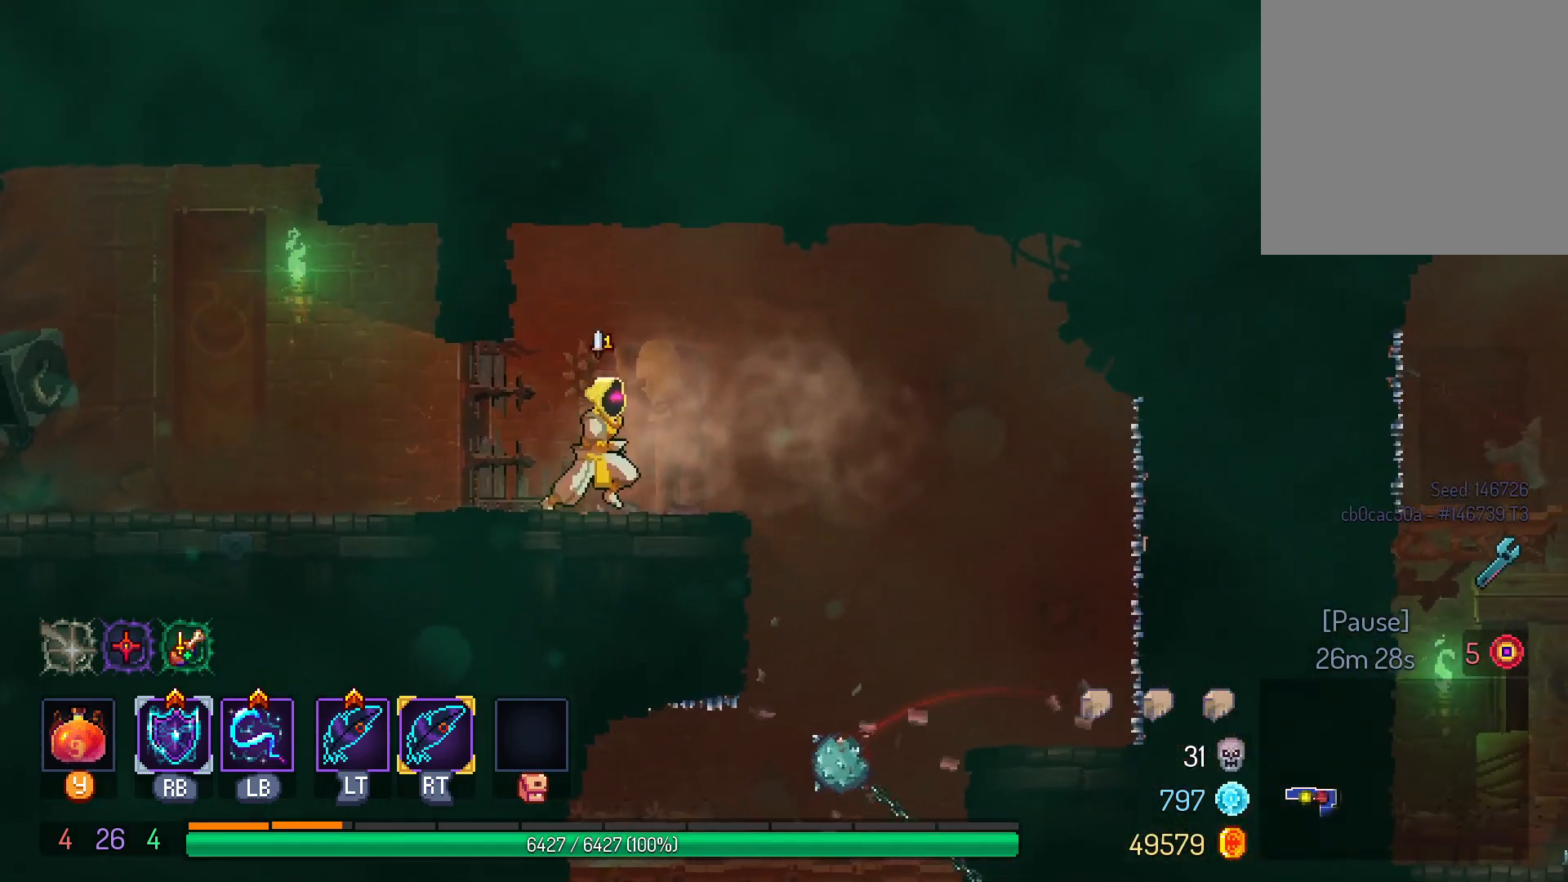
{"dt_ms": 500, "buttons": [], "left_stick": "center", "right_stick": "center", "events": [[383, "DPAD_RIGHT", "up"]]}
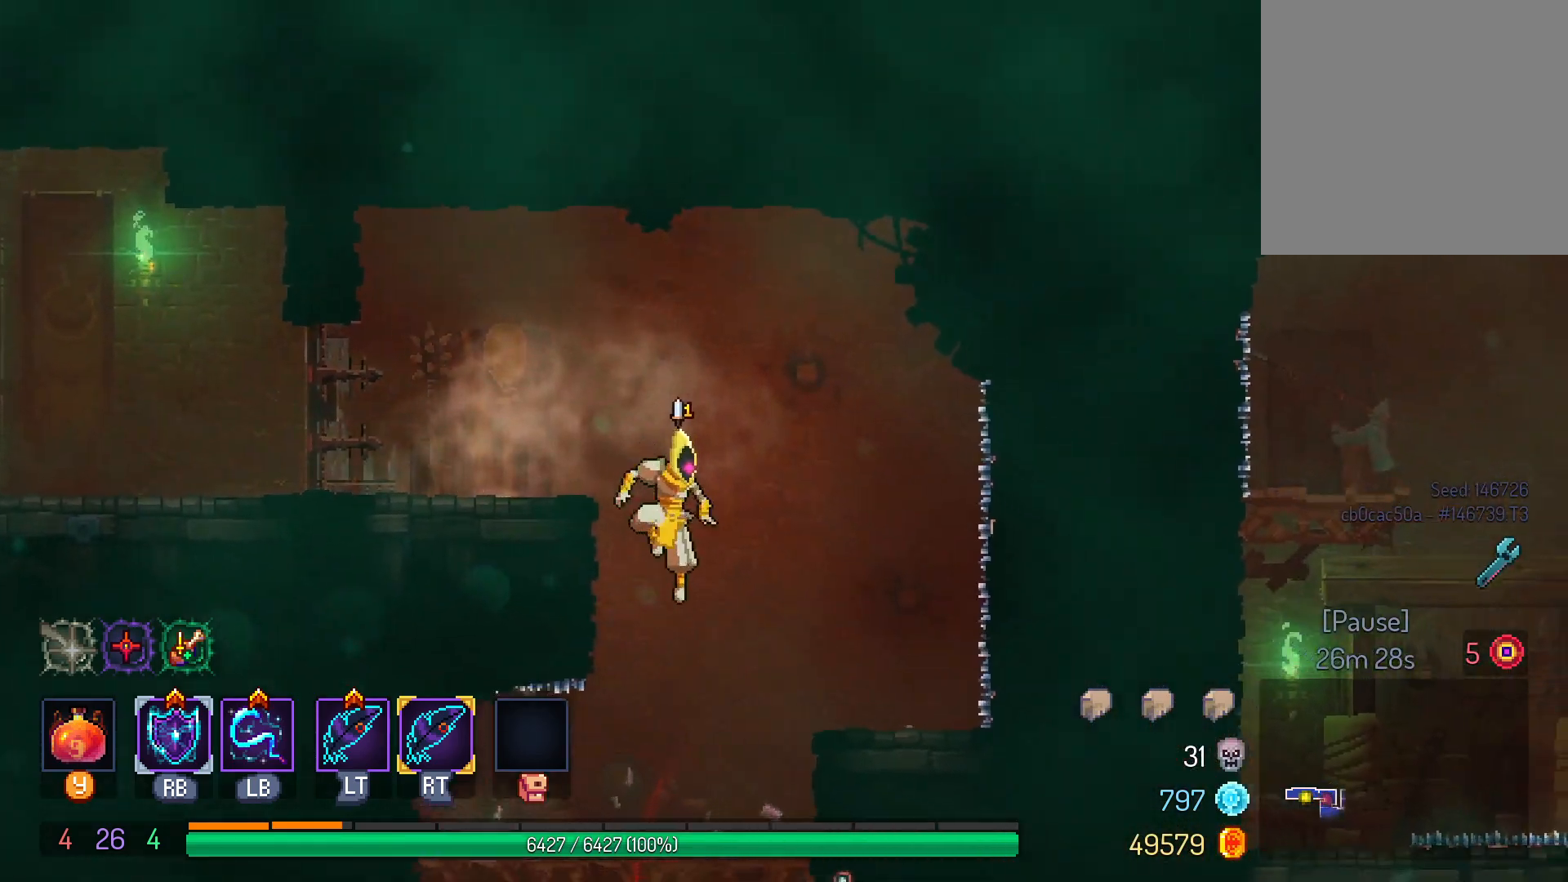
{"dt_ms": 500, "buttons": ["L2"], "left_stick": "center", "right_stick": "center", "events": [[483, "L2", "down"]]}
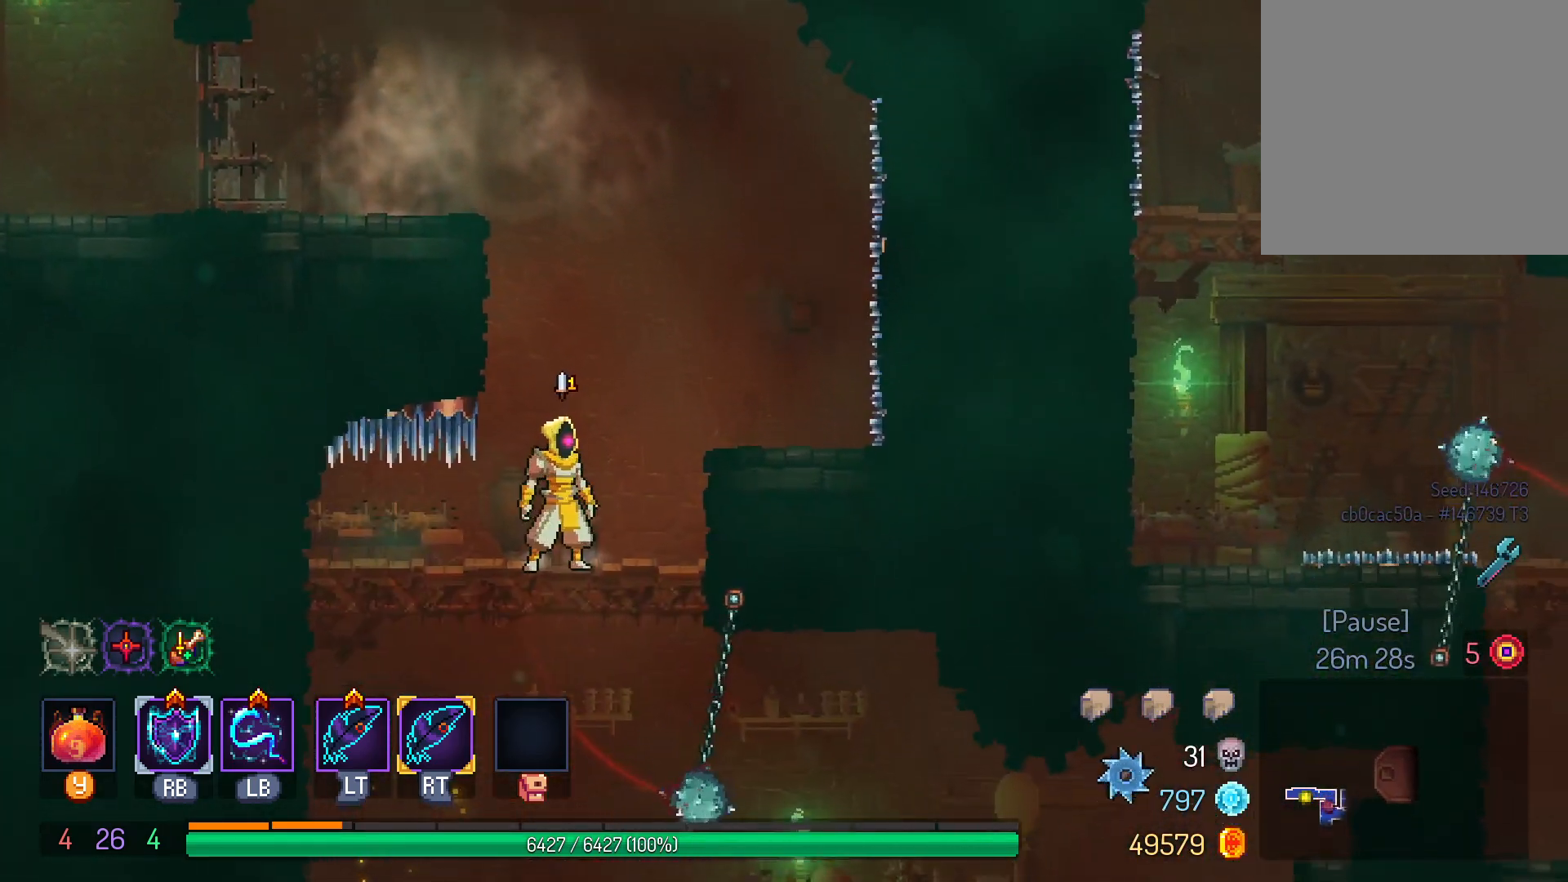
{"dt_ms": 500, "buttons": [], "left_stick": "center", "right_stick": "center", "events": [[183, "DPAD_DOWN", "down"], [183, "L2", "up"], [233, "B", "down"], [350, "B", "up"], [350, "DPAD_DOWN", "up"]]}
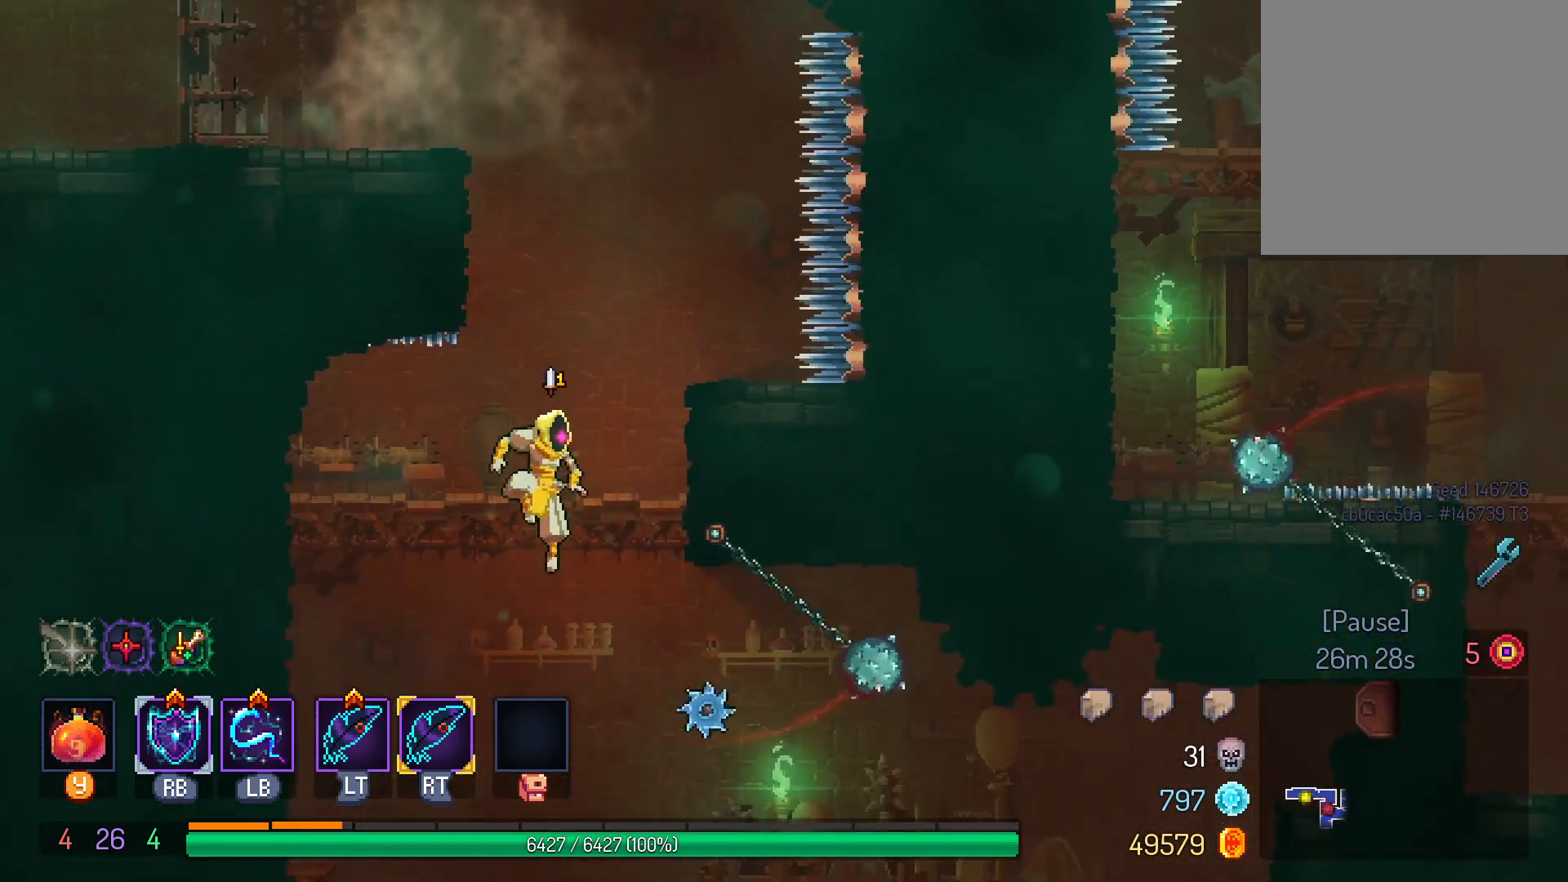
{"dt_ms": 500, "buttons": [], "left_stick": "center", "right_stick": "center", "events": [[200, "B", "down"], [317, "B", "up"]]}
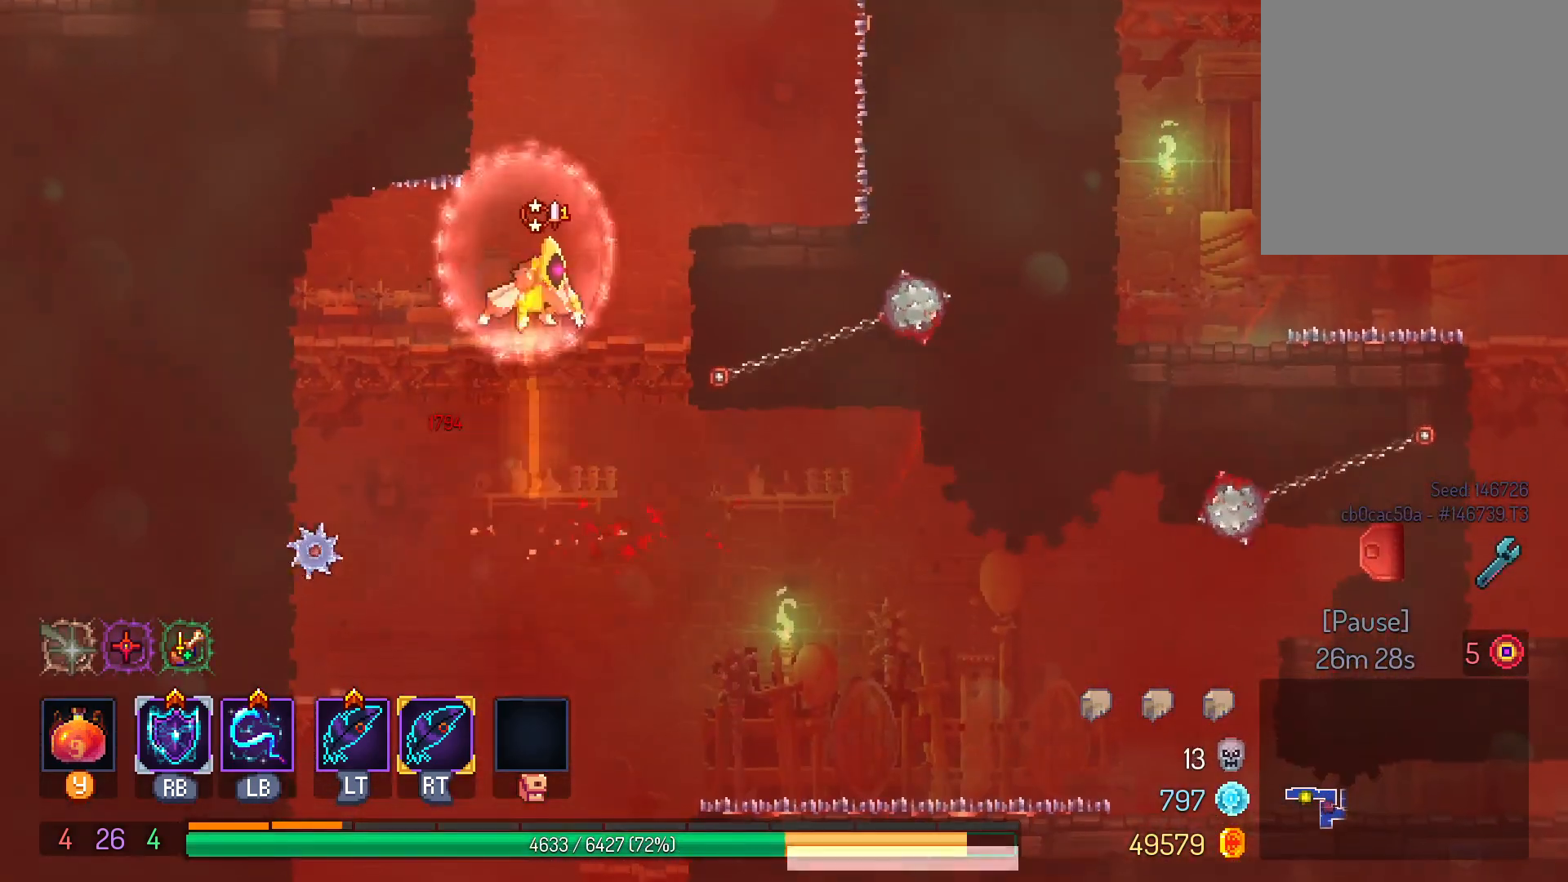
{"dt_ms": 500, "buttons": ["B", "DPAD_DOWN"], "left_stick": "center", "right_stick": "center", "events": [[300, "DPAD_DOWN", "down"], [333, "B", "down"], [417, "B", "up"], [500, "B", "down"]]}
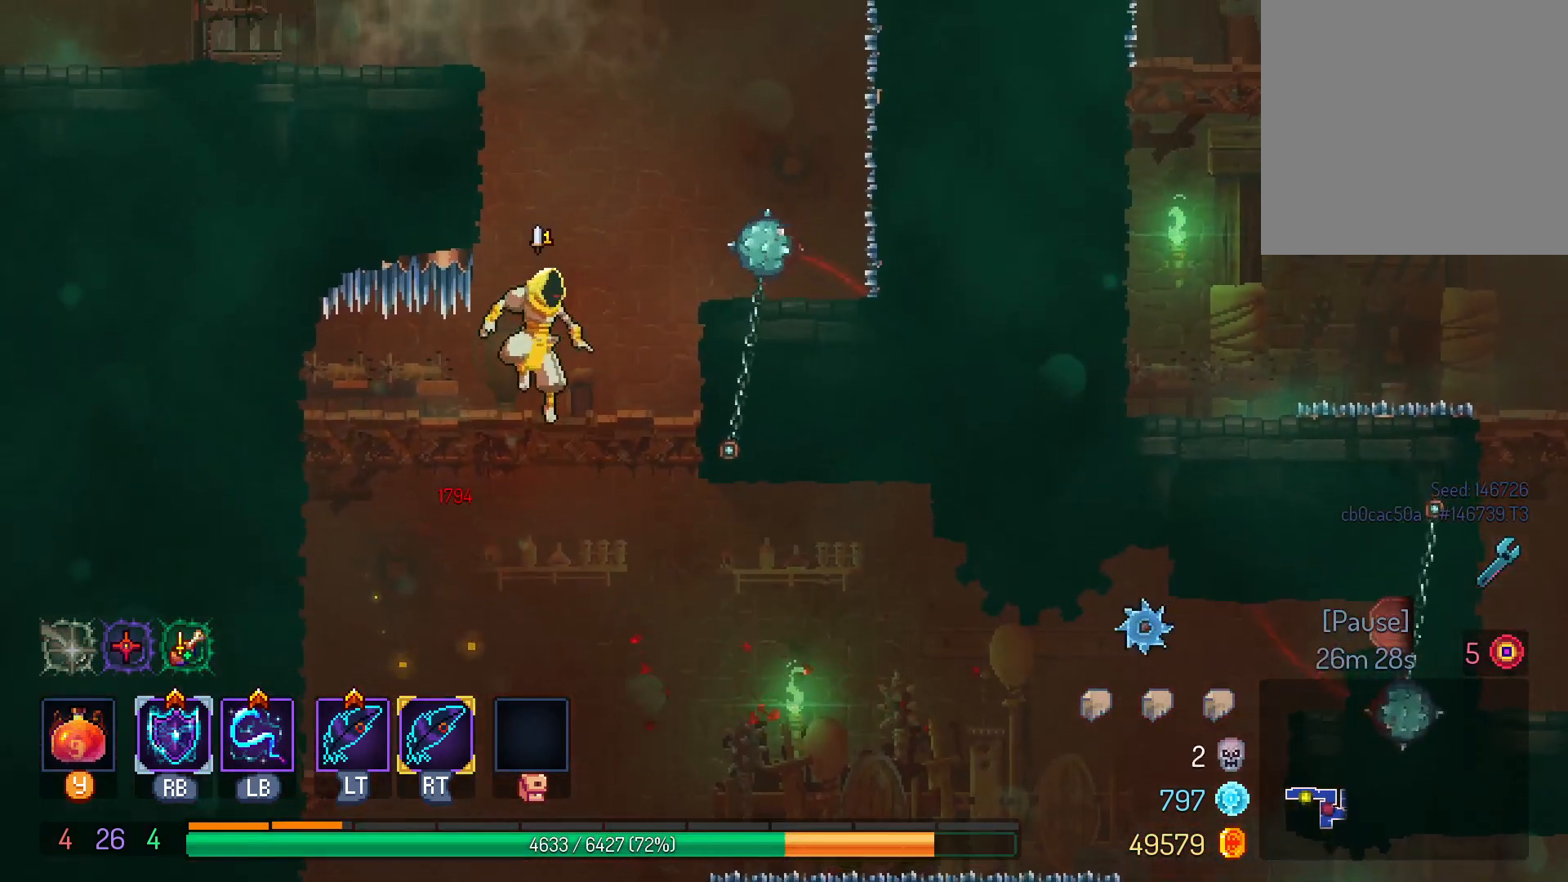
{"dt_ms": 500, "buttons": ["L2"], "left_stick": "center", "right_stick": "center", "events": [[67, "B", "up"], [133, "B", "down"], [200, "B", "up"], [350, "DPAD_DOWN", "up"], [417, "L2", "down"]]}
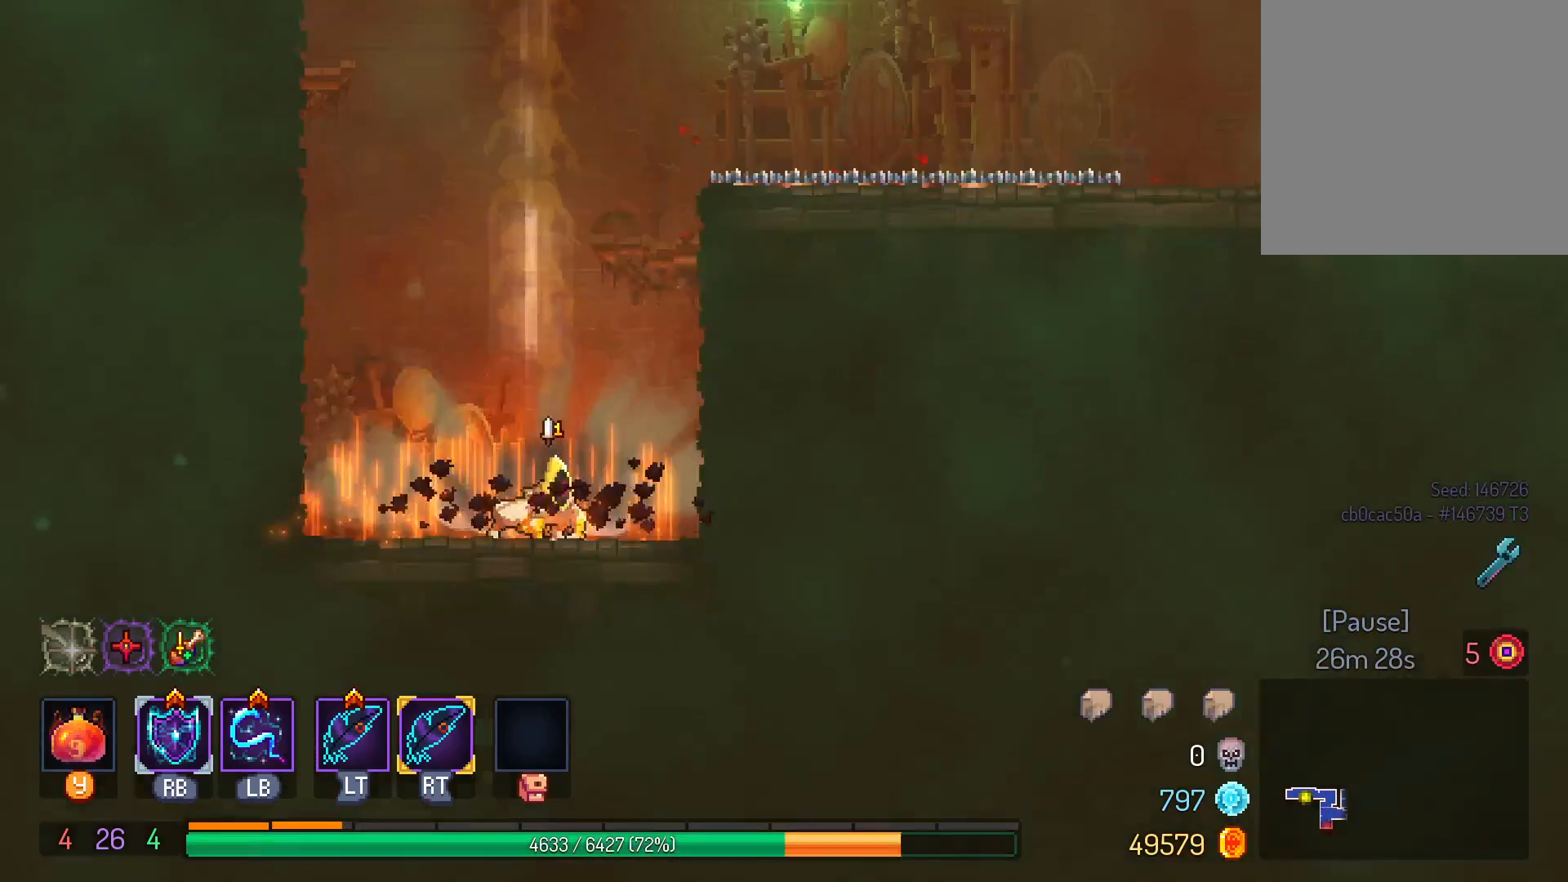
{"dt_ms": 500, "buttons": [], "left_stick": "center", "right_stick": "center"}
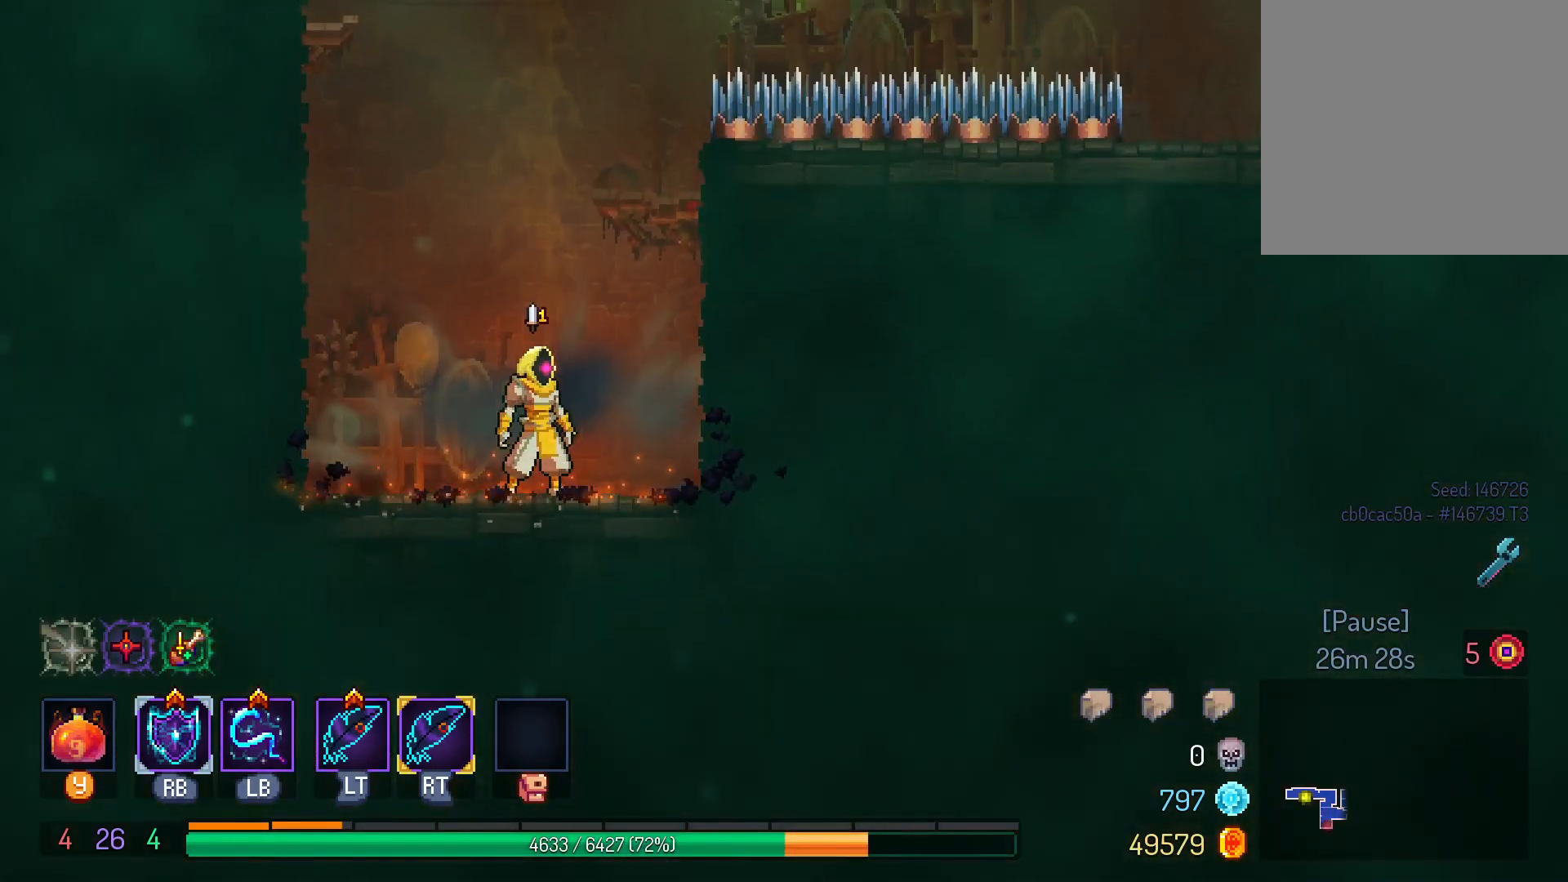
{"dt_ms": 500, "buttons": ["B"], "left_stick": "center", "right_stick": "center"}
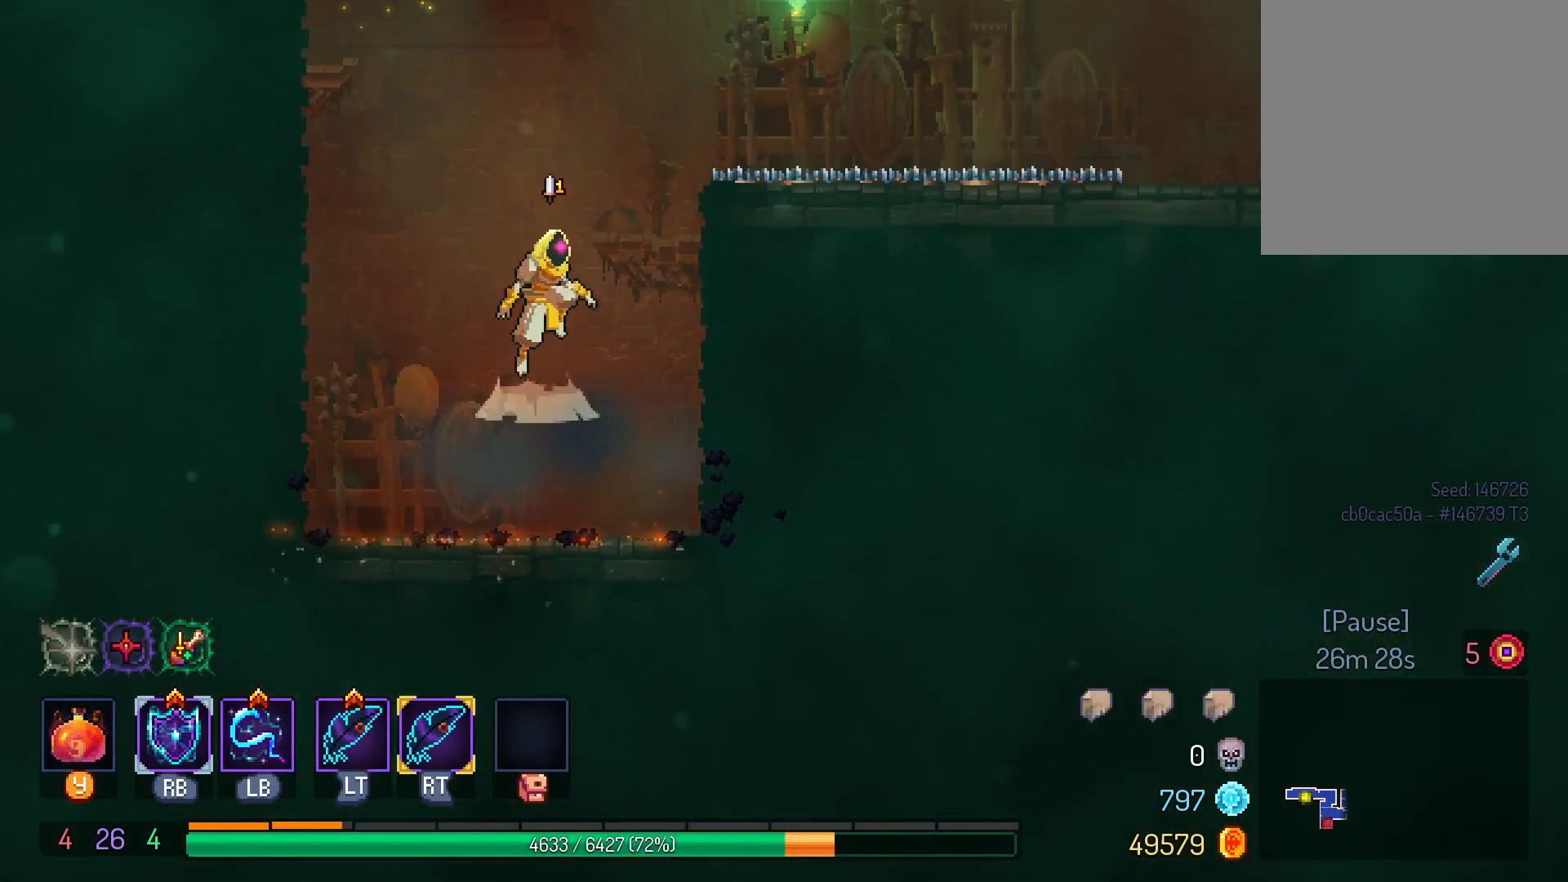
{"dt_ms": 500, "buttons": [], "left_stick": "center", "right_stick": "center", "events": [[50, "B", "up"], [50, "DPAD_RIGHT", "down"], [200, "DPAD_RIGHT", "up"]]}
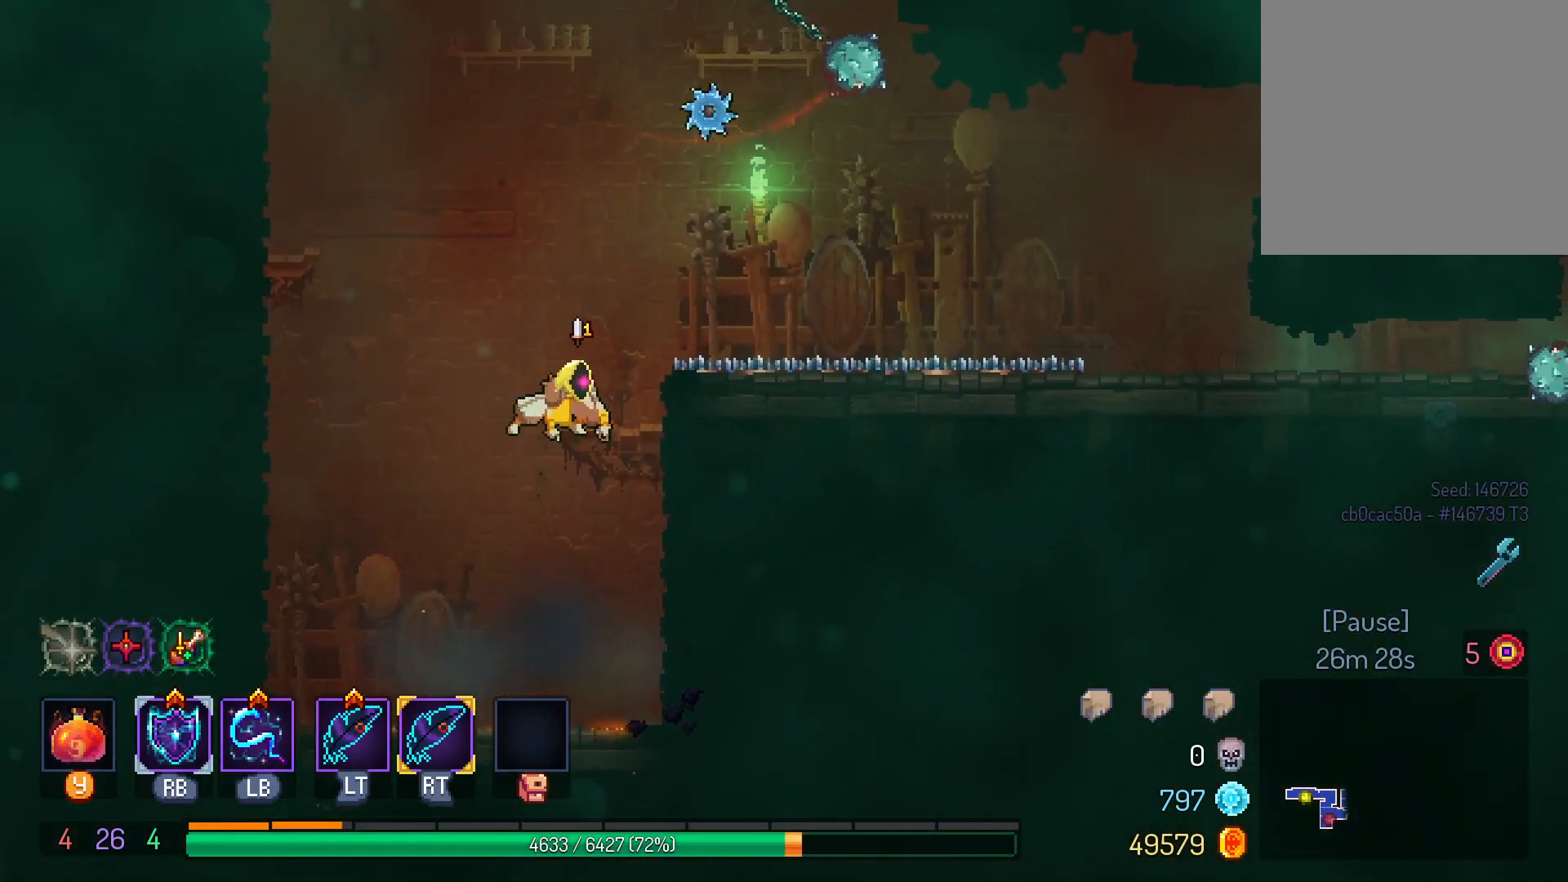
{"dt_ms": 500, "buttons": [], "left_stick": "center", "right_stick": "center", "events": []}
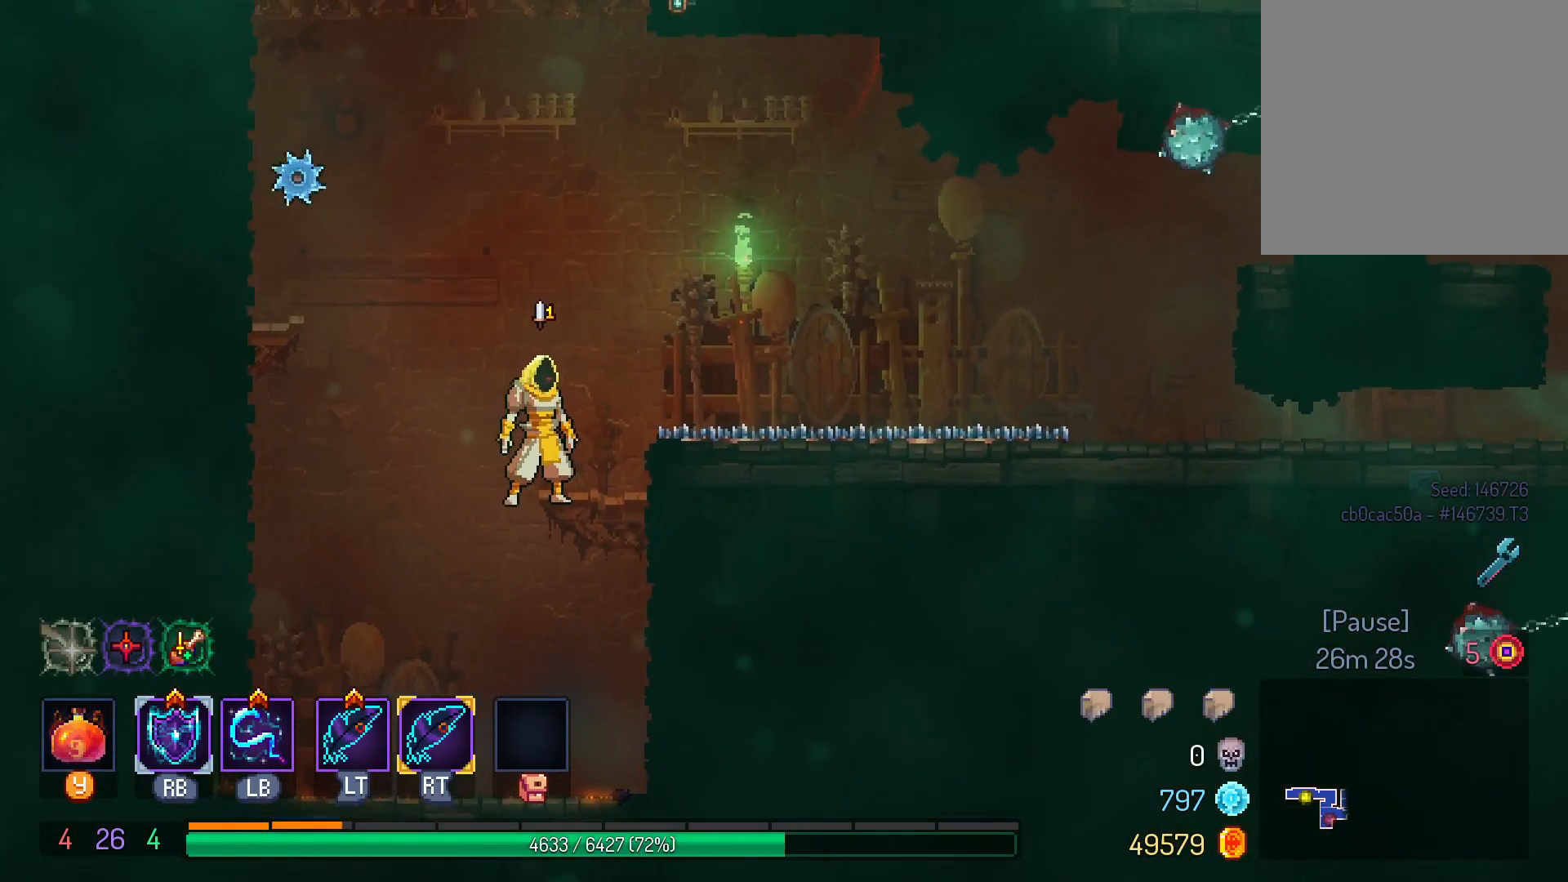
{"dt_ms": 1000, "buttons": ["DPAD_RIGHT"], "left_stick": "center", "right_stick": "center"}
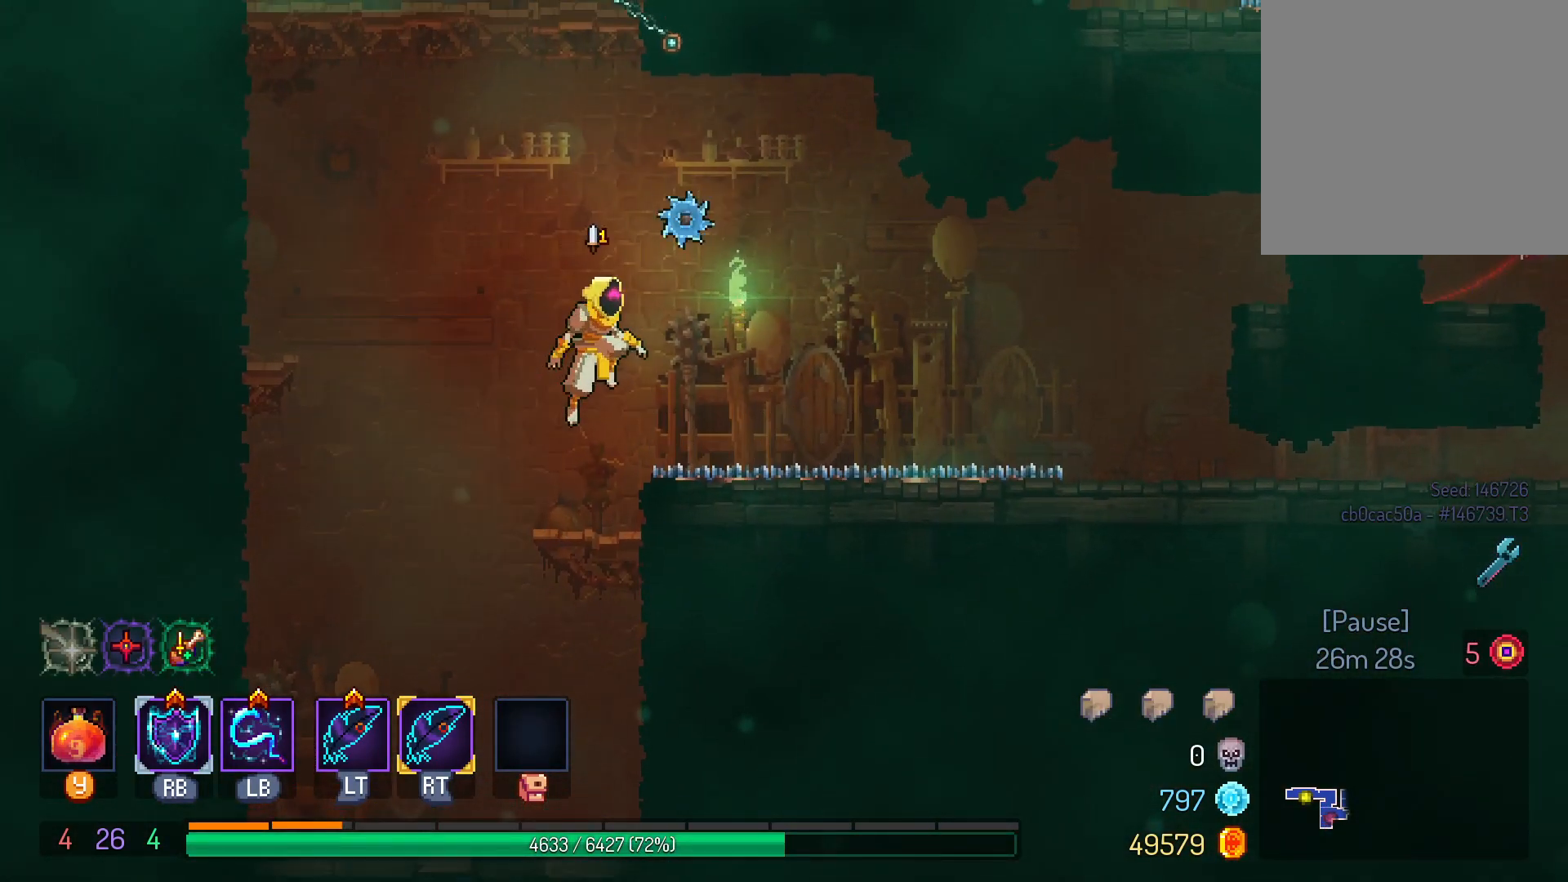
{"dt_ms": 500, "buttons": ["DPAD_RIGHT"], "left_stick": "center", "right_stick": "center", "events": [[117, "A", "down"], [250, "A", "up"]]}
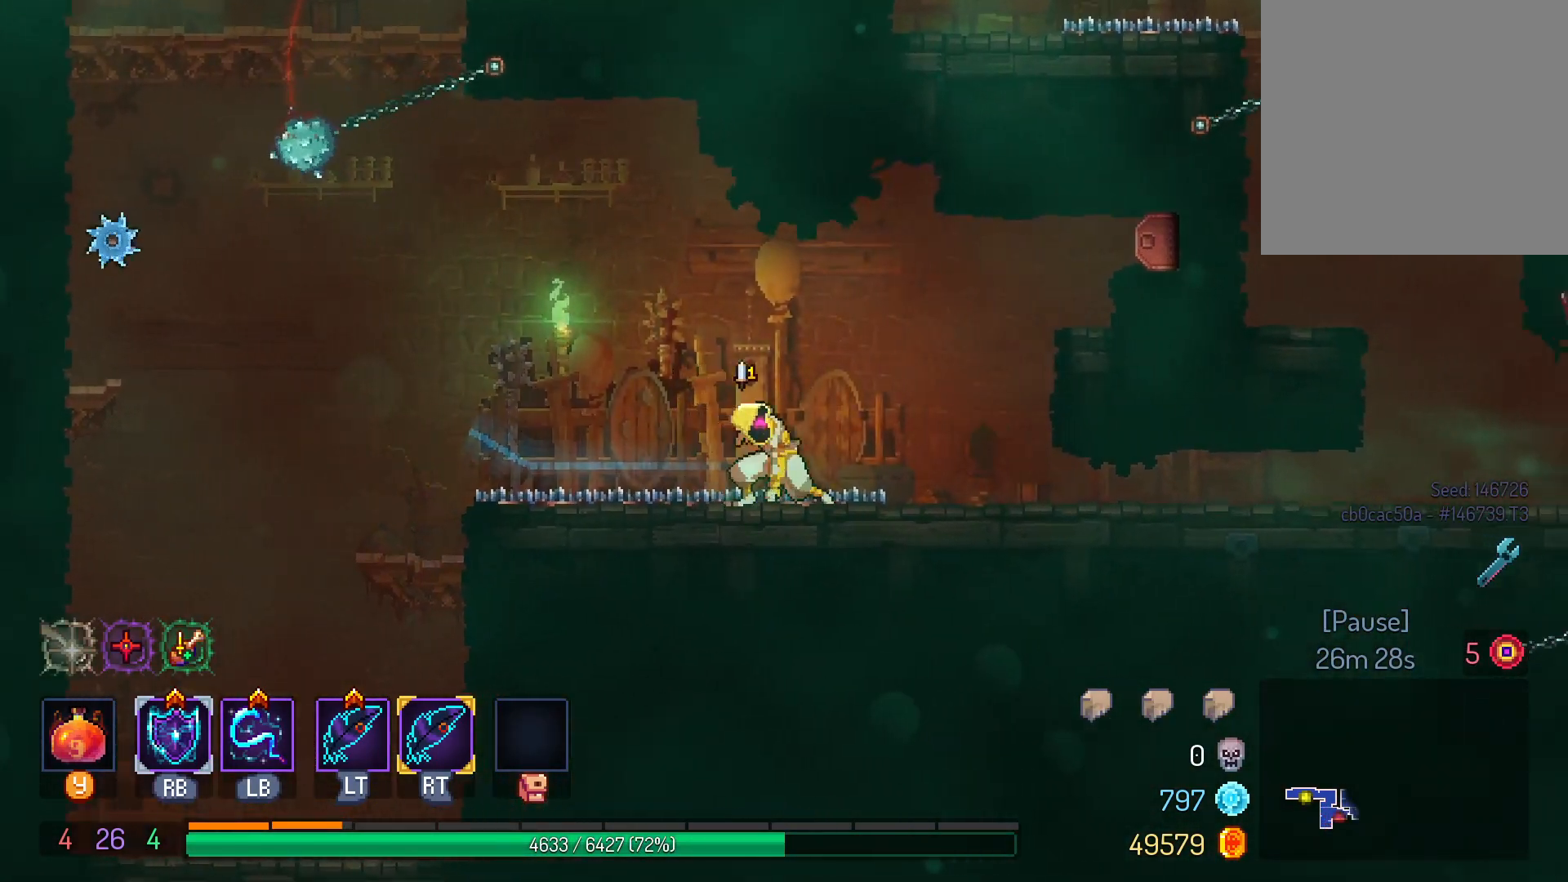
{"dt_ms": 500, "buttons": [], "left_stick": "center", "right_stick": "center", "events": [[283, "DPAD_RIGHT", "up"]]}